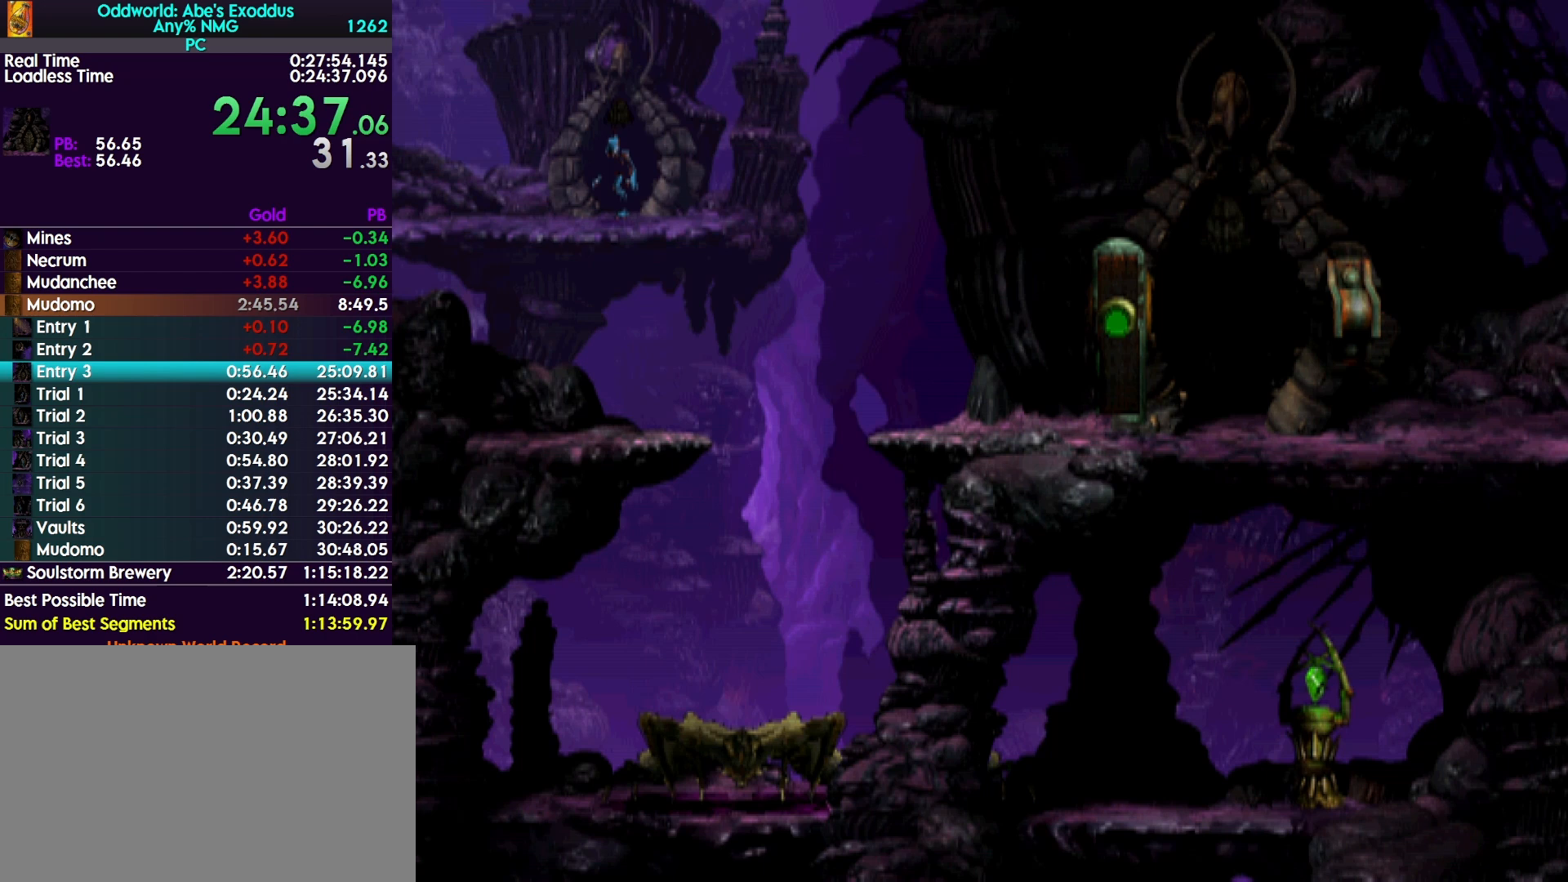
Gameplay with a controller (PlayStation layout); each line is a JSON object with the inputs held at the frame after it. "events" lists button and stick changes between this image and that frame as [ms after this image, input, new state], when the widget could be followed in between. Not read: left_stick right_stick.
{"buttons": ["R1", "DPAD_LEFT"], "events": []}
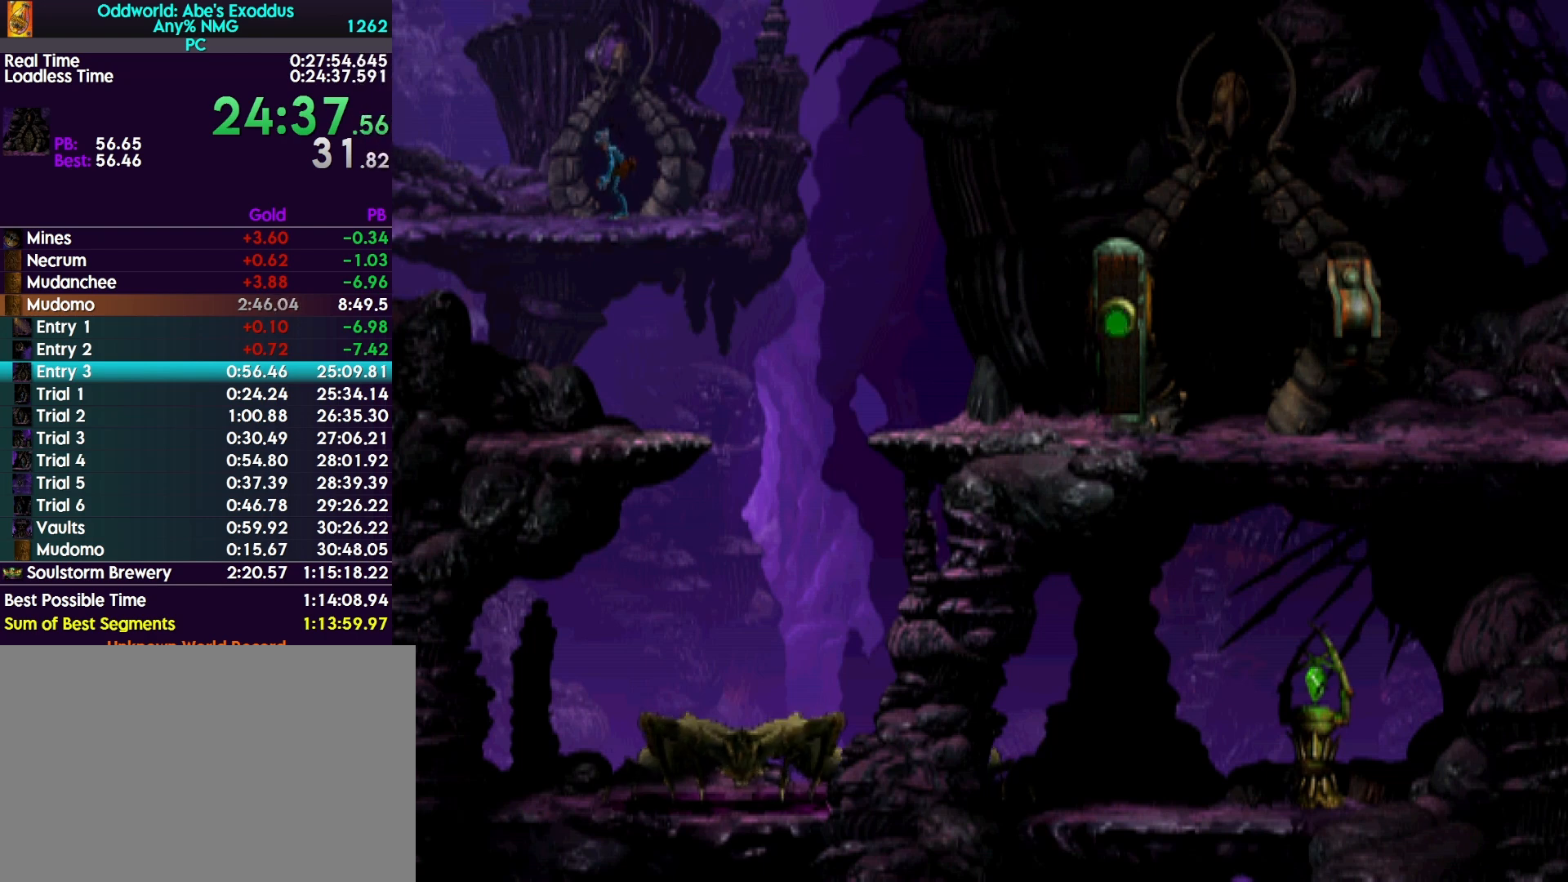
{"buttons": ["R1", "DPAD_LEFT"], "events": []}
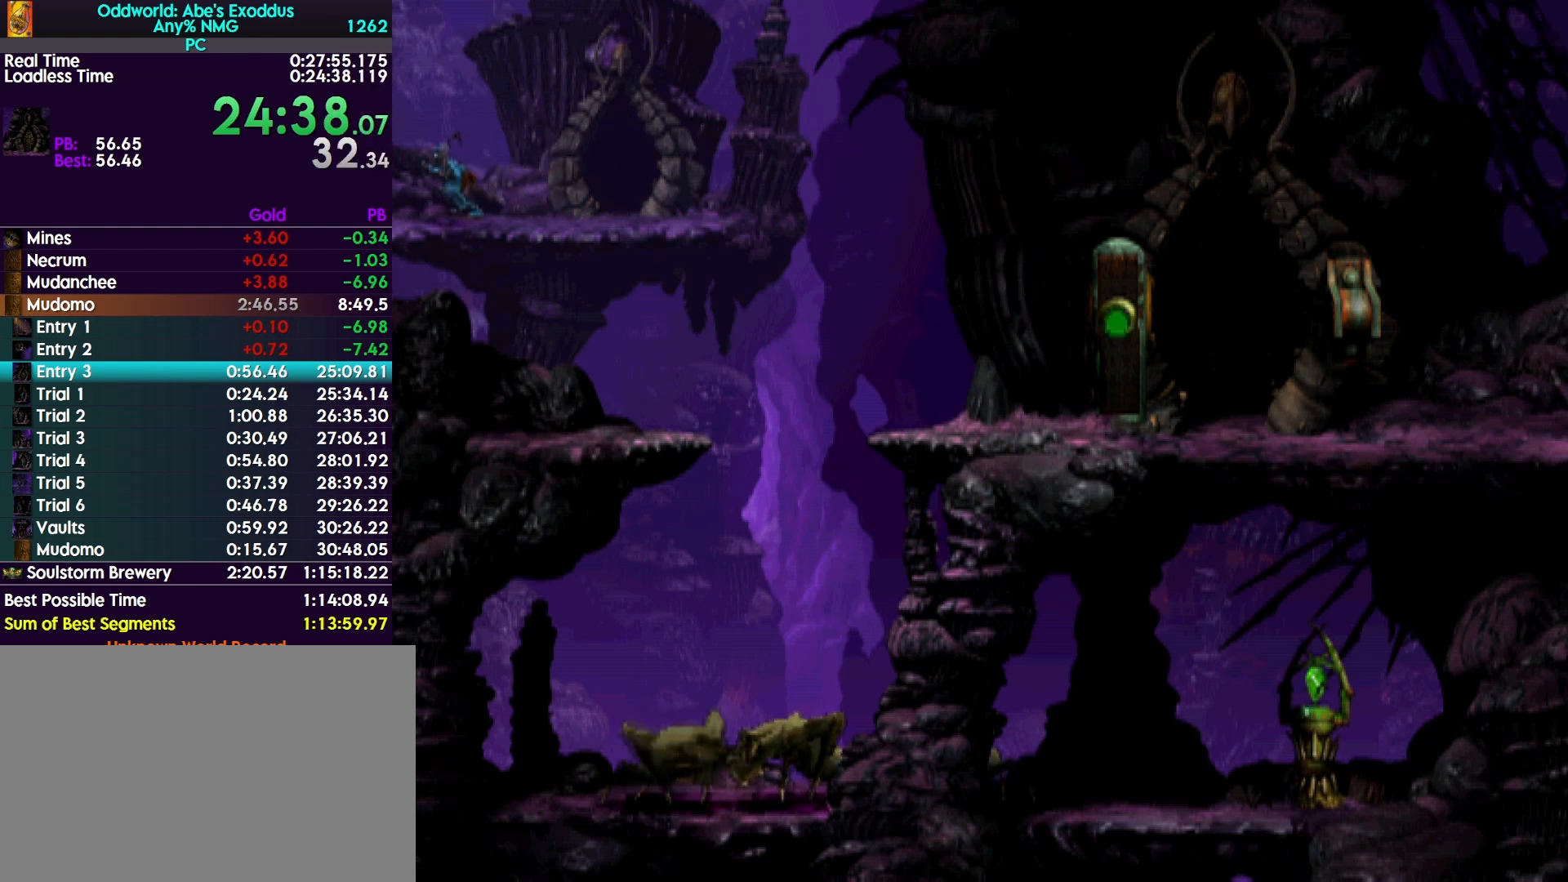
{"buttons": ["R1", "DPAD_LEFT"], "events": []}
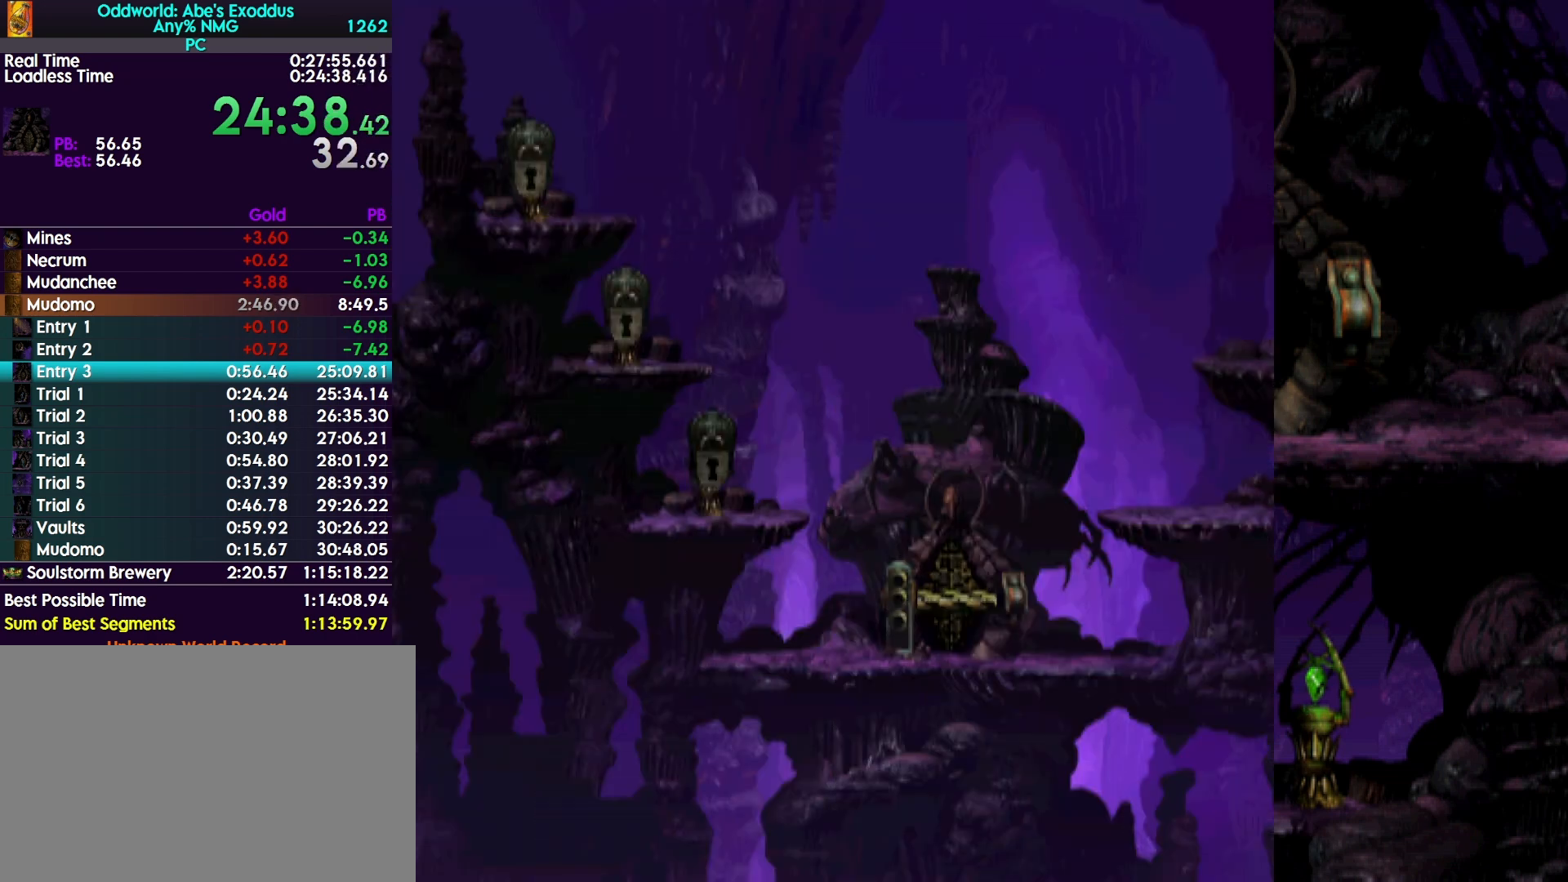
{"buttons": ["R1", "DPAD_LEFT"], "events": []}
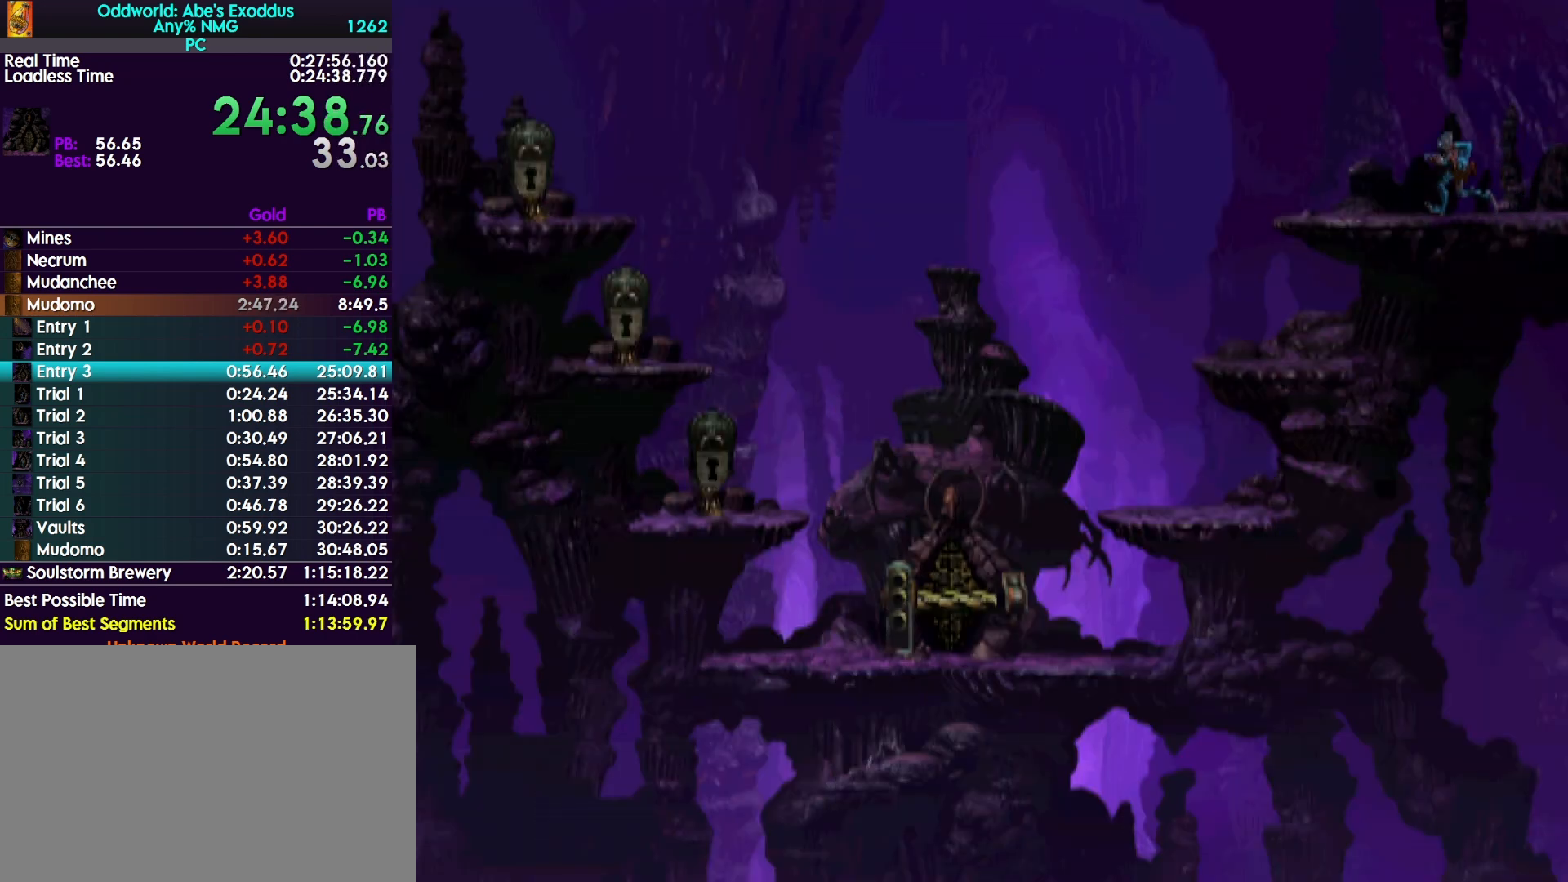
{"buttons": ["TRIANGLE", "R1", "DPAD_LEFT"], "events": [[233, "TRIANGLE", "down"]]}
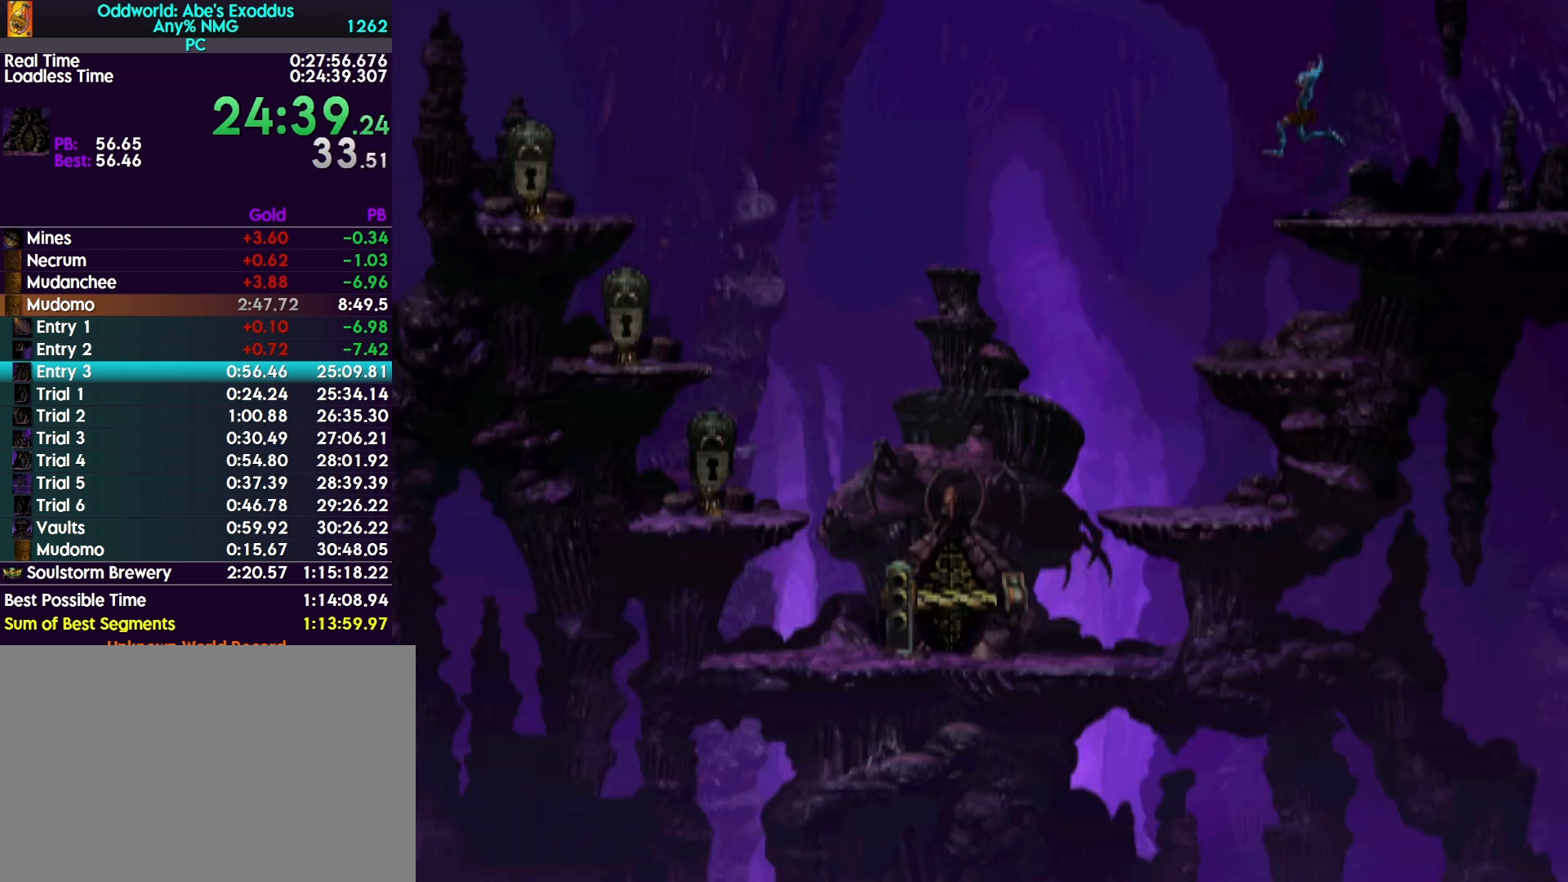
{"buttons": ["TRIANGLE", "R1", "DPAD_LEFT"], "events": []}
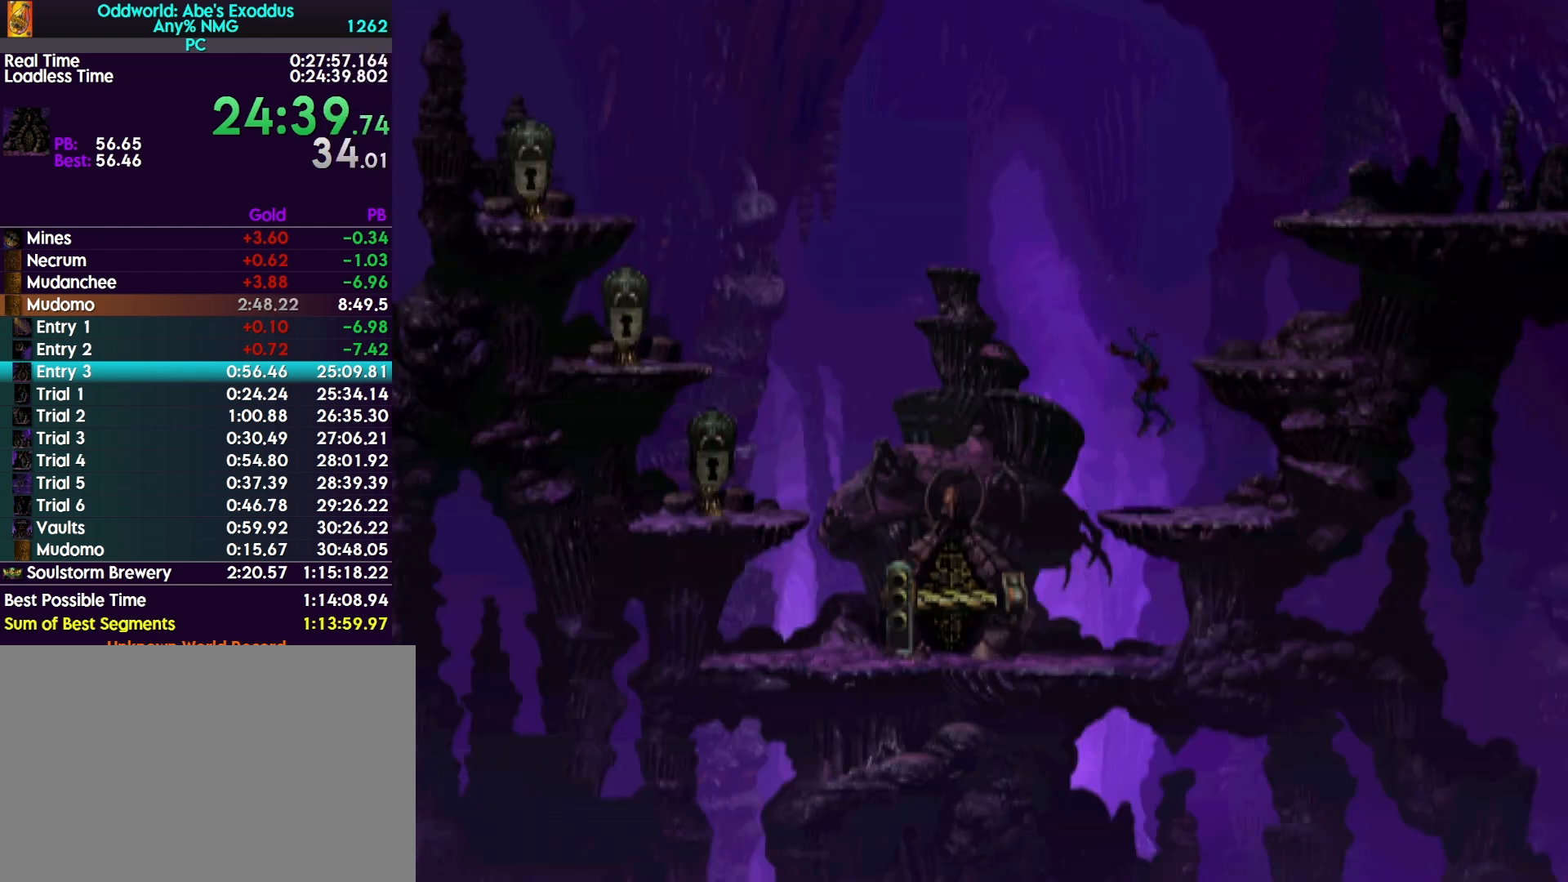
{"buttons": ["TRIANGLE", "R1", "DPAD_LEFT"], "events": []}
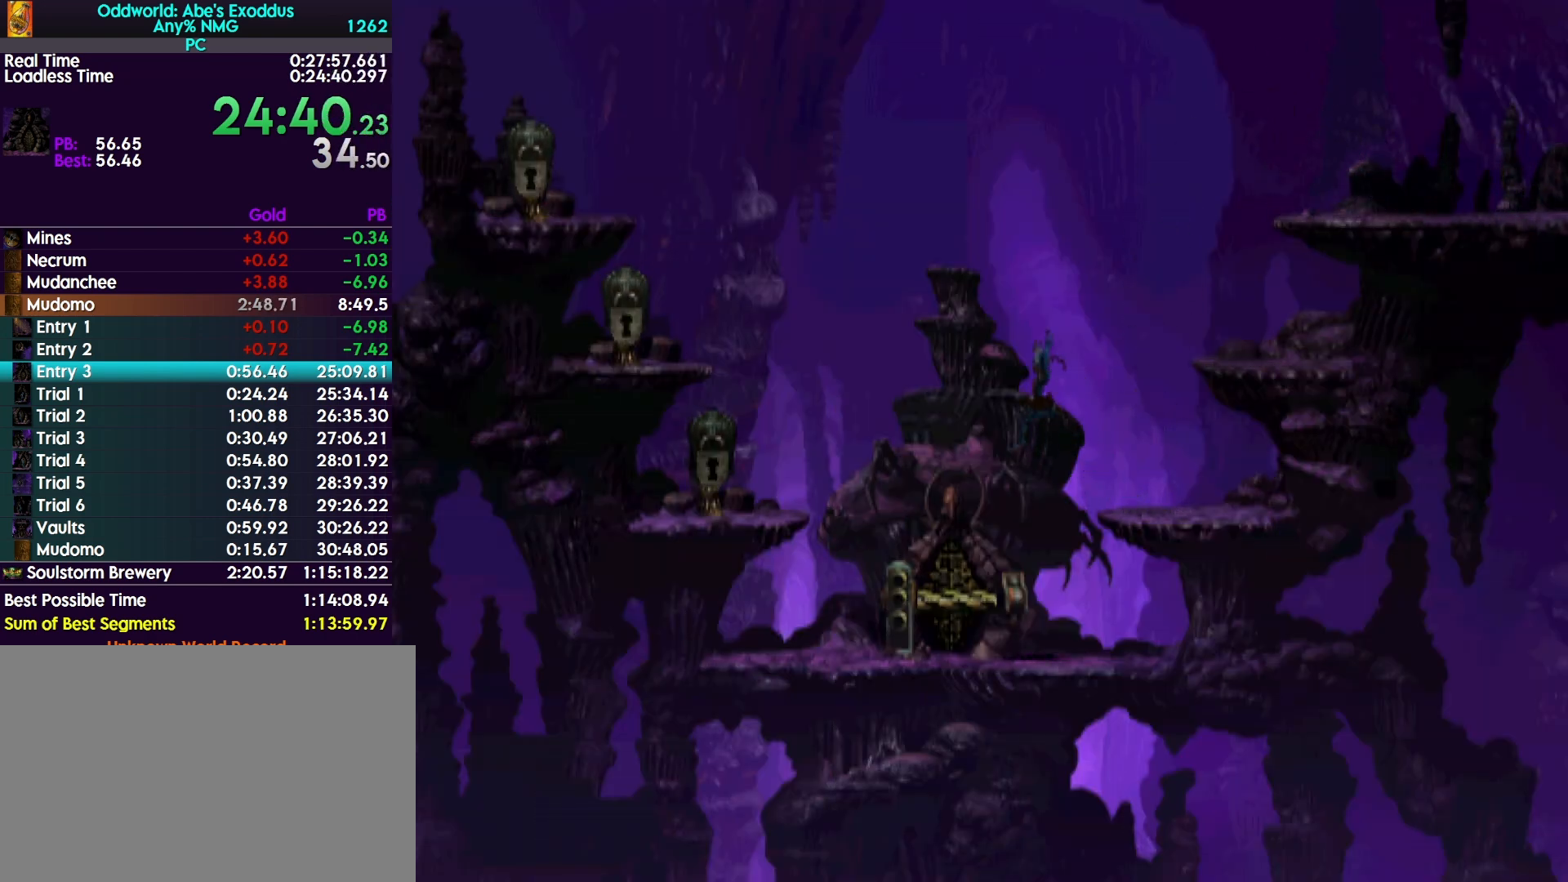
{"buttons": ["TRIANGLE", "R1", "DPAD_LEFT"], "events": []}
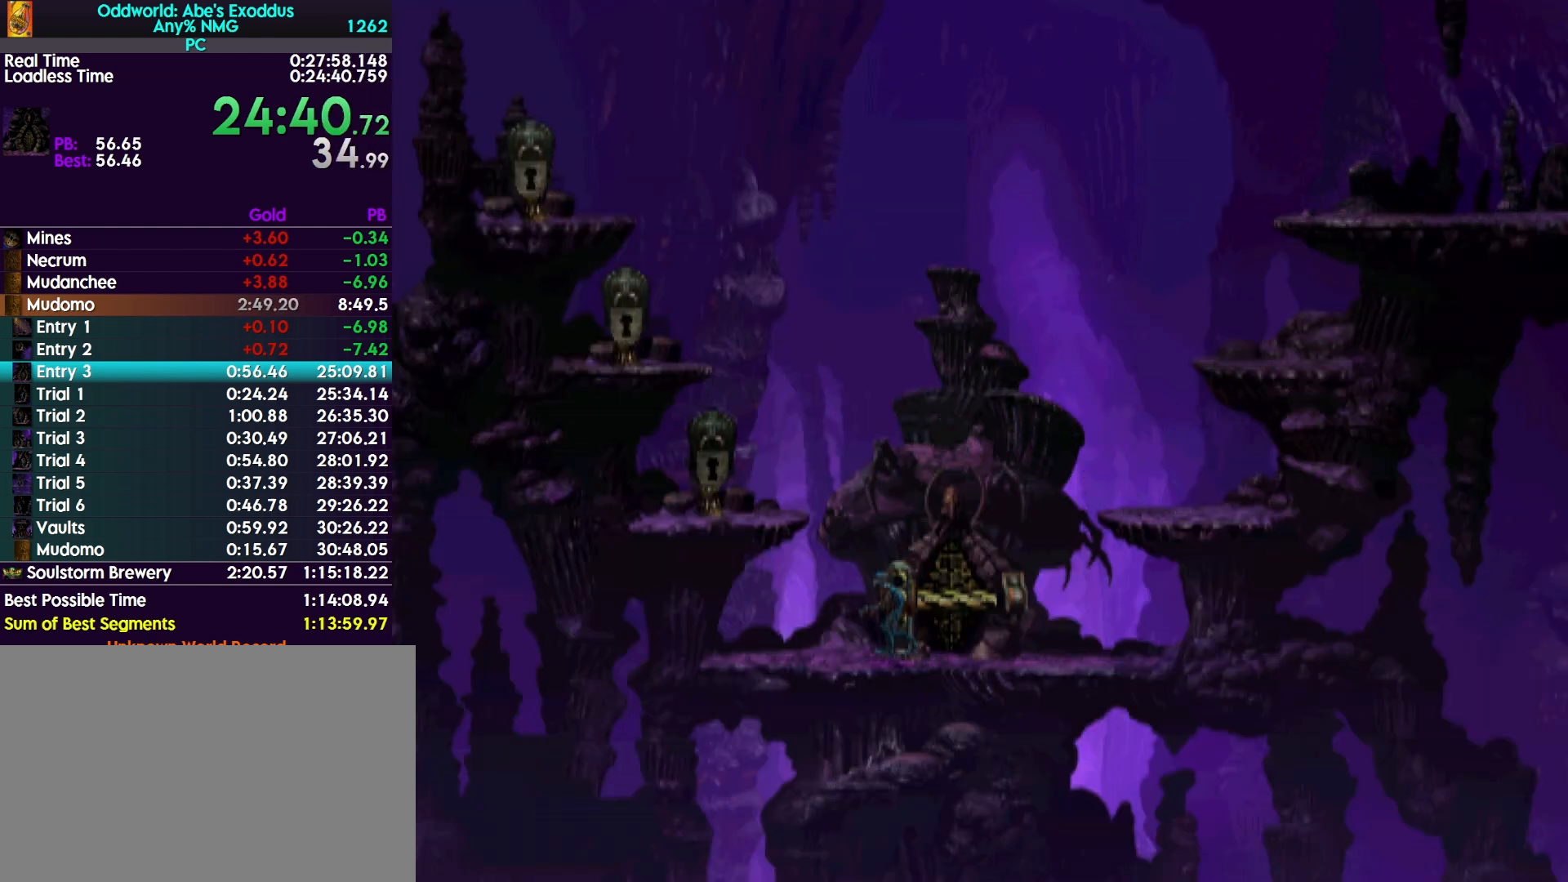
{"buttons": ["DPAD_LEFT"], "events": [[133, "DPAD_UP", "down"], [433, "DPAD_UP", "up"], [467, "DPAD_LEFT", "up"], [467, "R1", "up"], [500, "DPAD_LEFT", "down"], [500, "TRIANGLE", "up"]]}
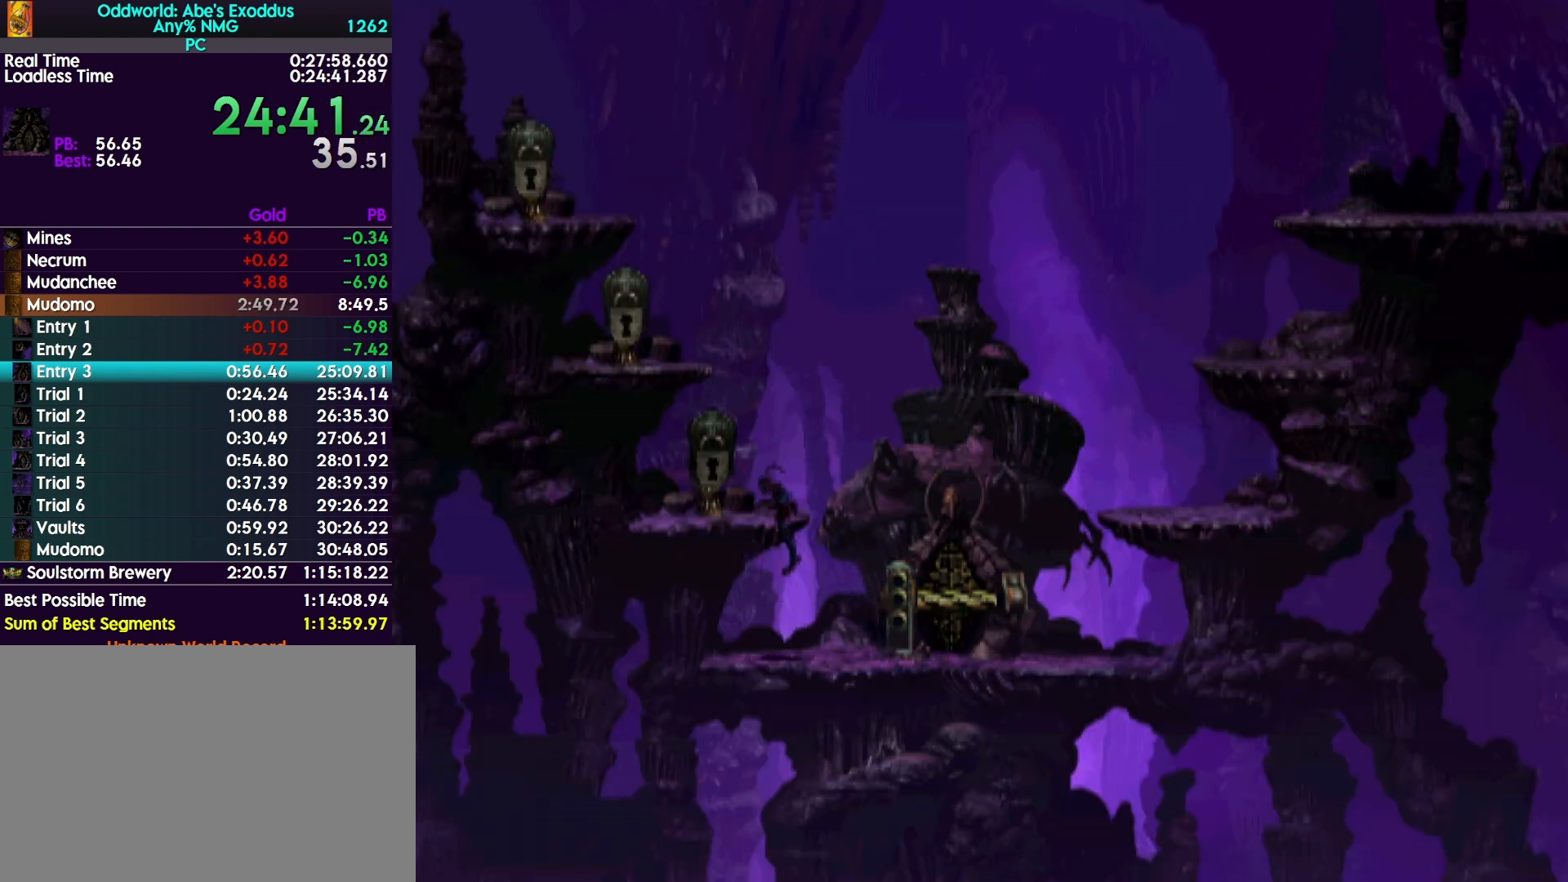
{"buttons": ["DPAD_LEFT"], "events": []}
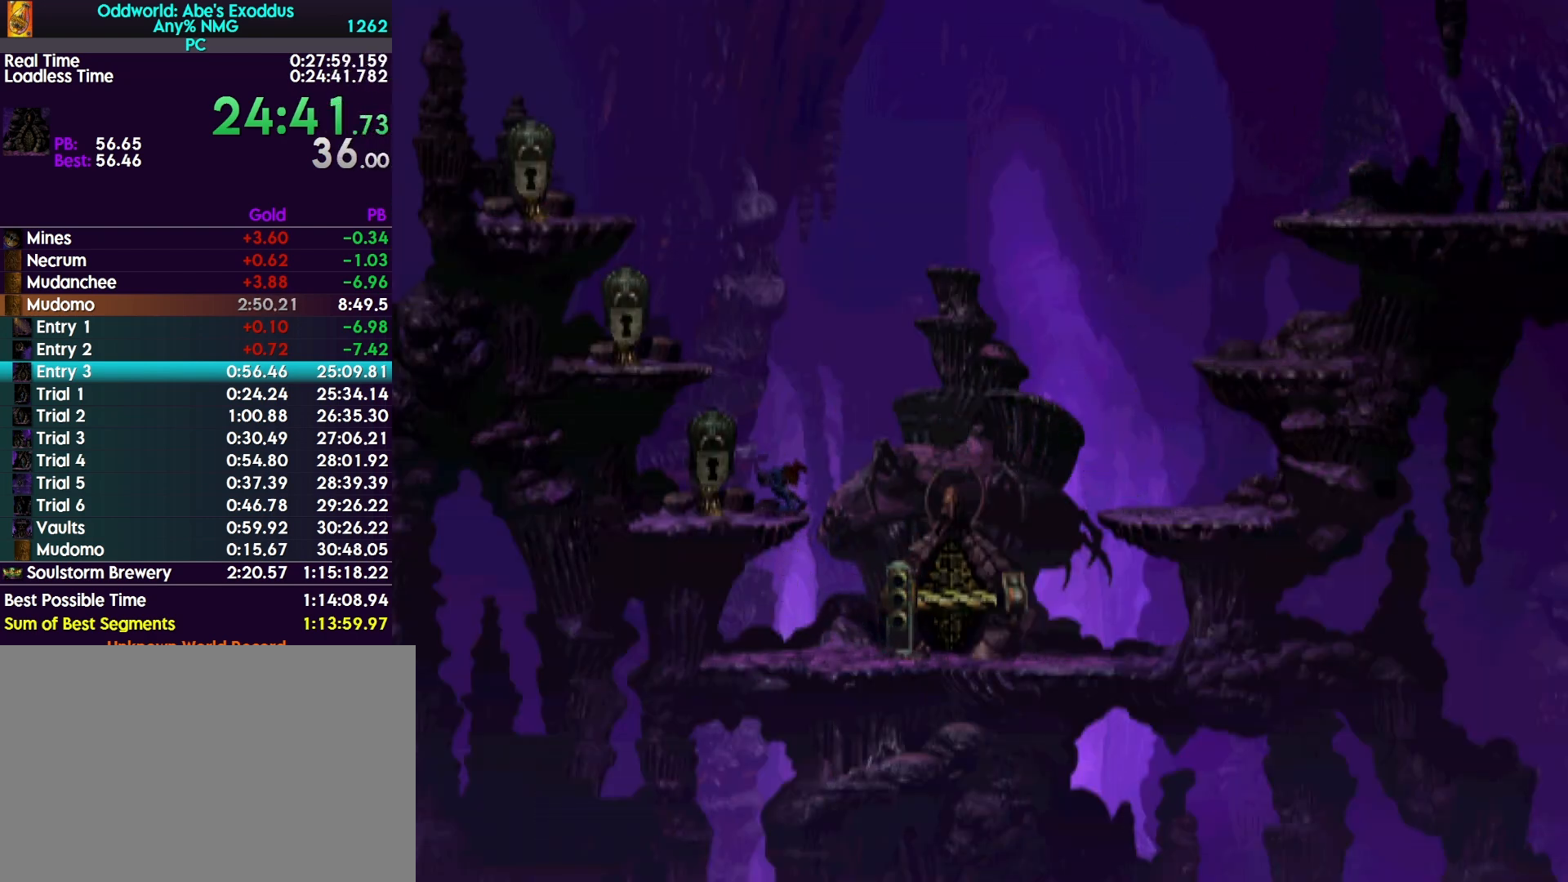
{"buttons": ["CROSS", "L2"], "events": [[167, "DPAD_LEFT", "up"], [167, "L2", "down"], [467, "CROSS", "down"]]}
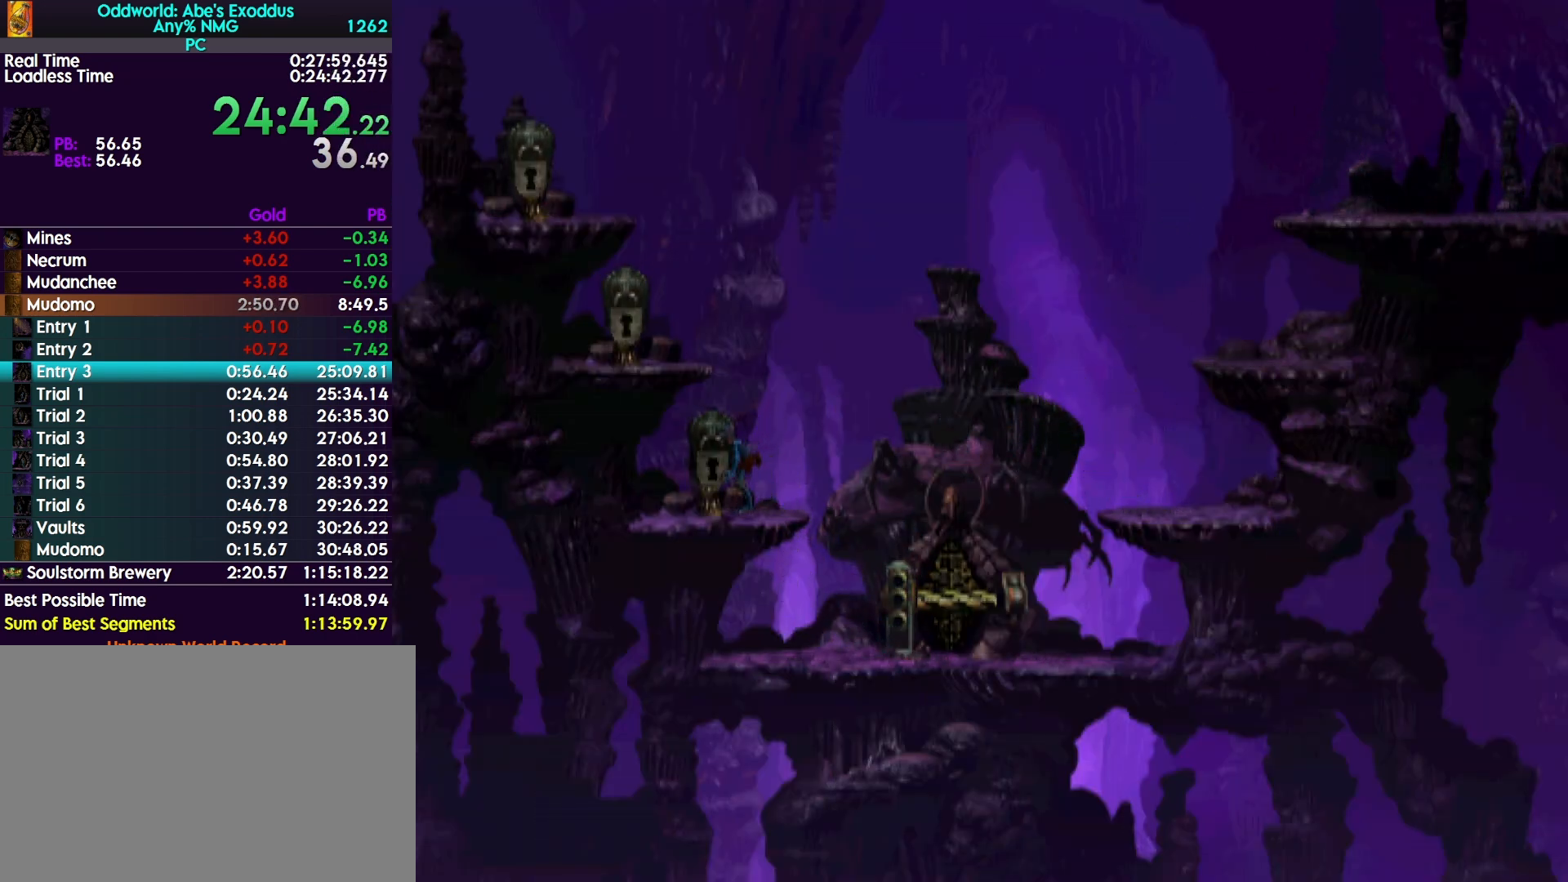
{"buttons": ["DPAD_LEFT"], "events": [[233, "CROSS", "up"], [267, "L2", "up"], [400, "DPAD_LEFT", "down"]]}
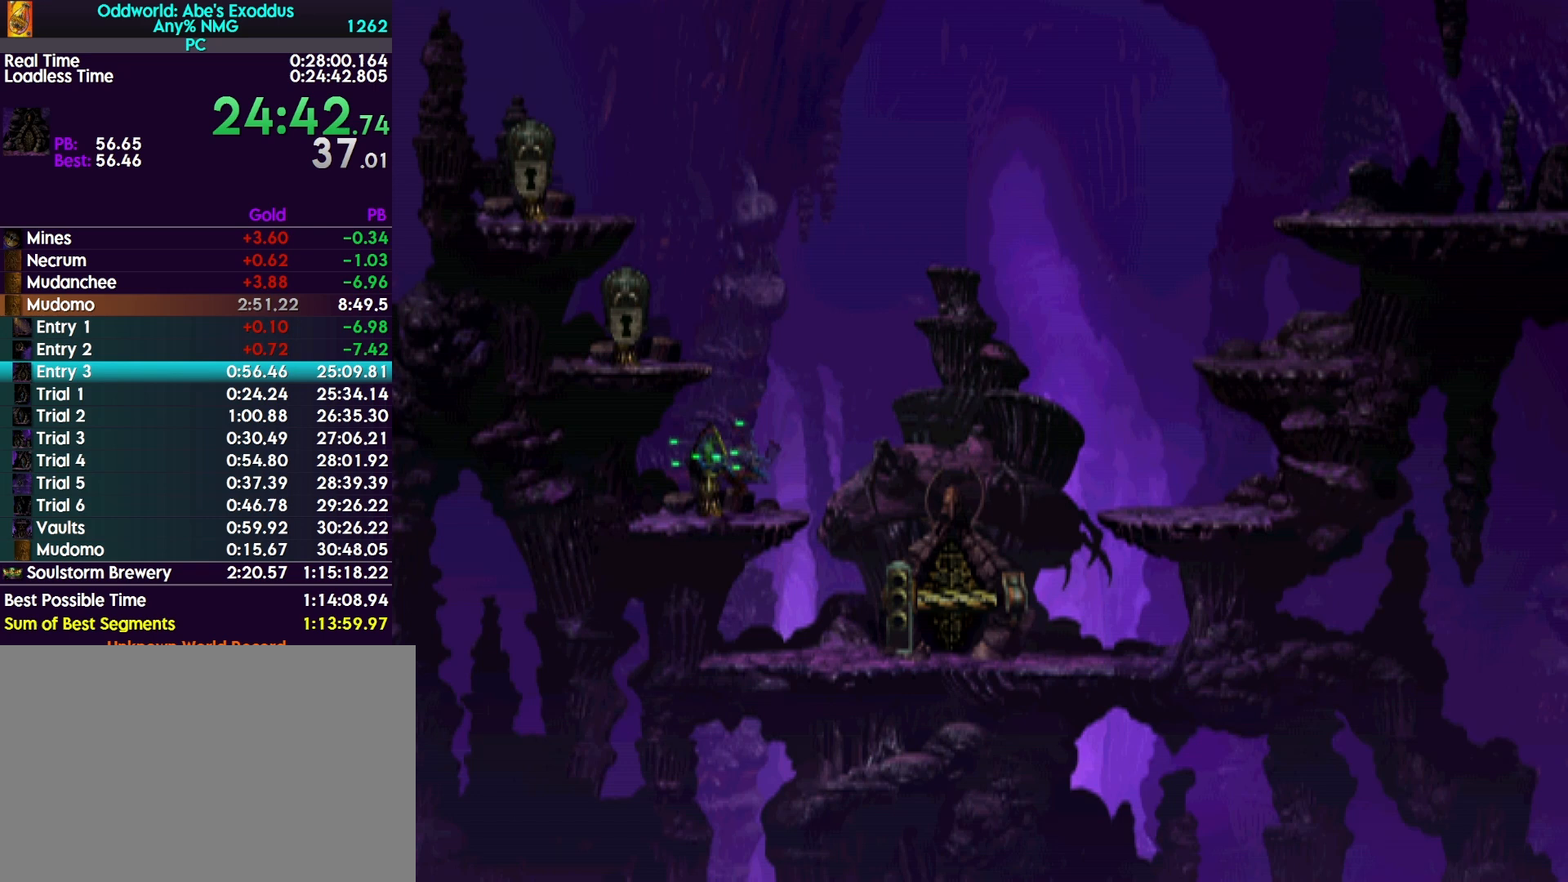
{"buttons": ["DPAD_LEFT"], "events": []}
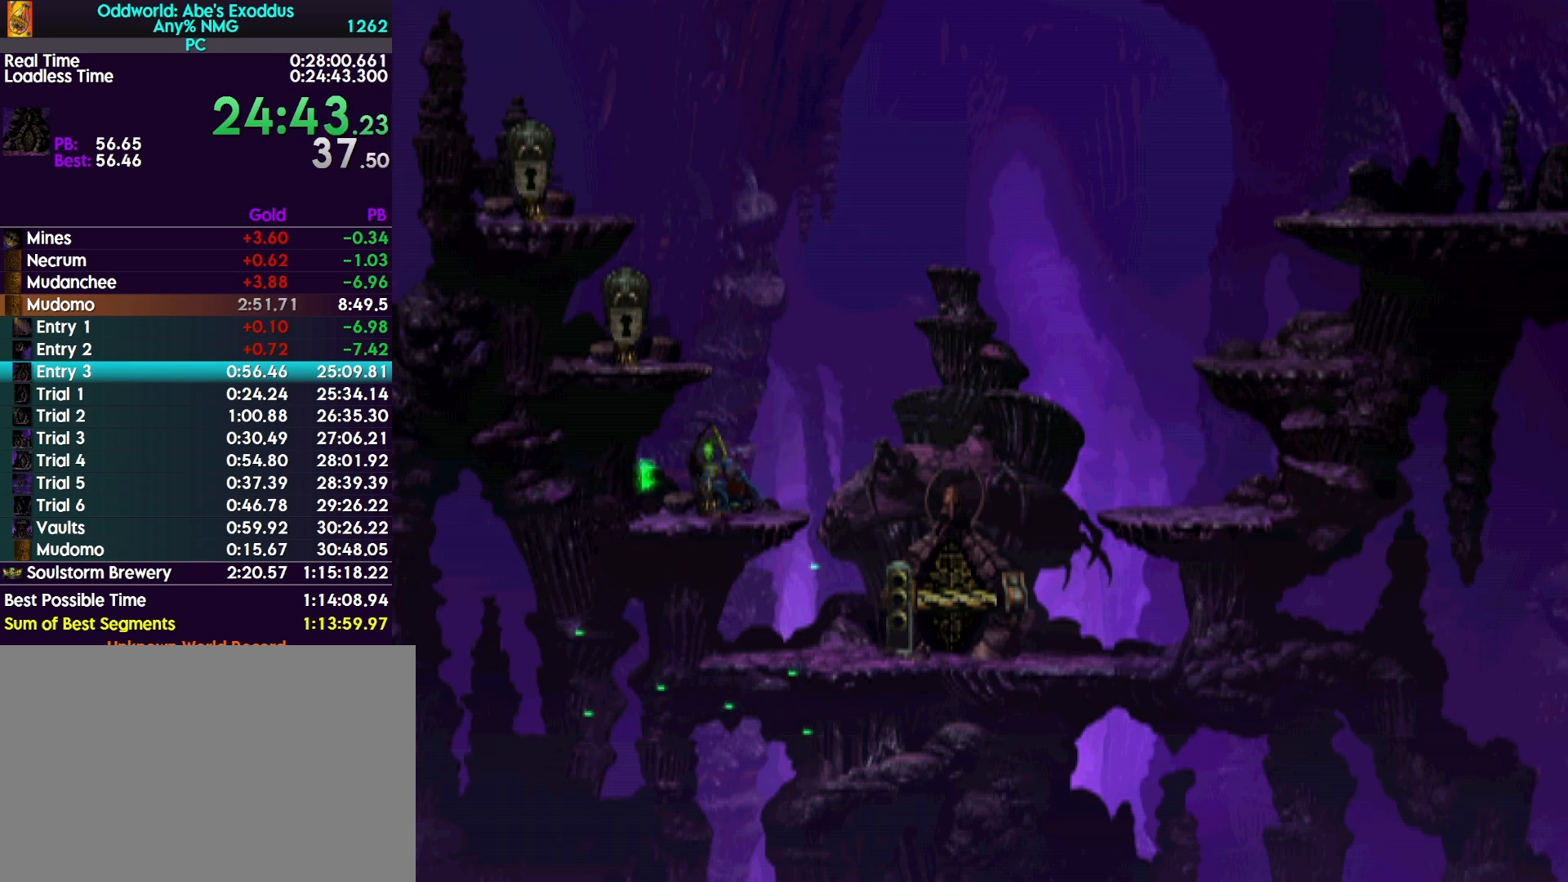
{"buttons": ["DPAD_UP"], "events": [[300, "DPAD_LEFT", "up"], [333, "DPAD_UP", "down"]]}
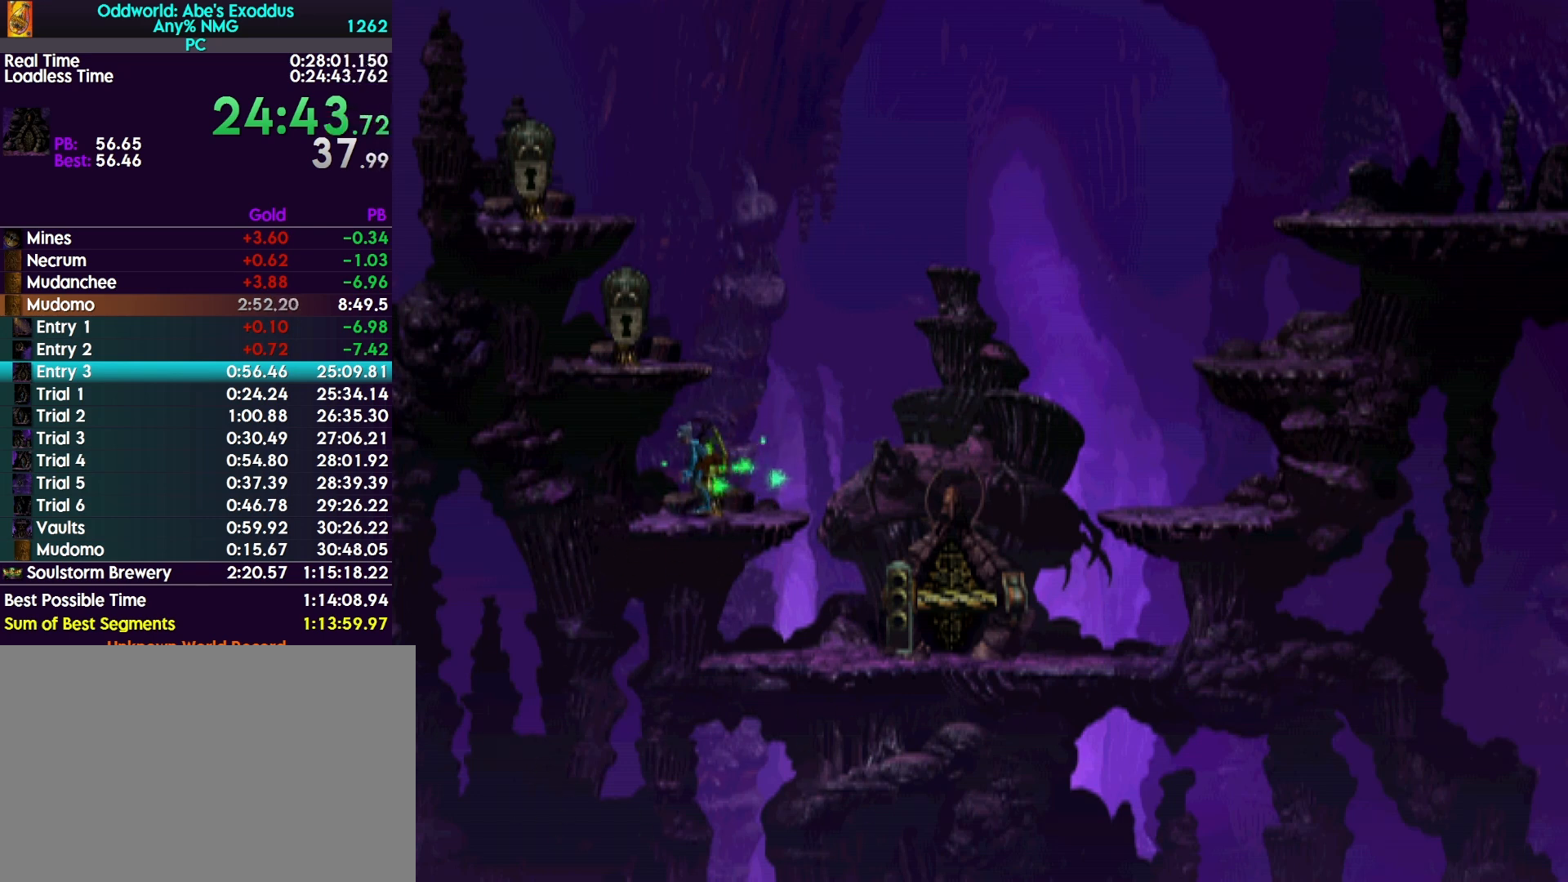
{"buttons": ["DPAD_UP"], "events": []}
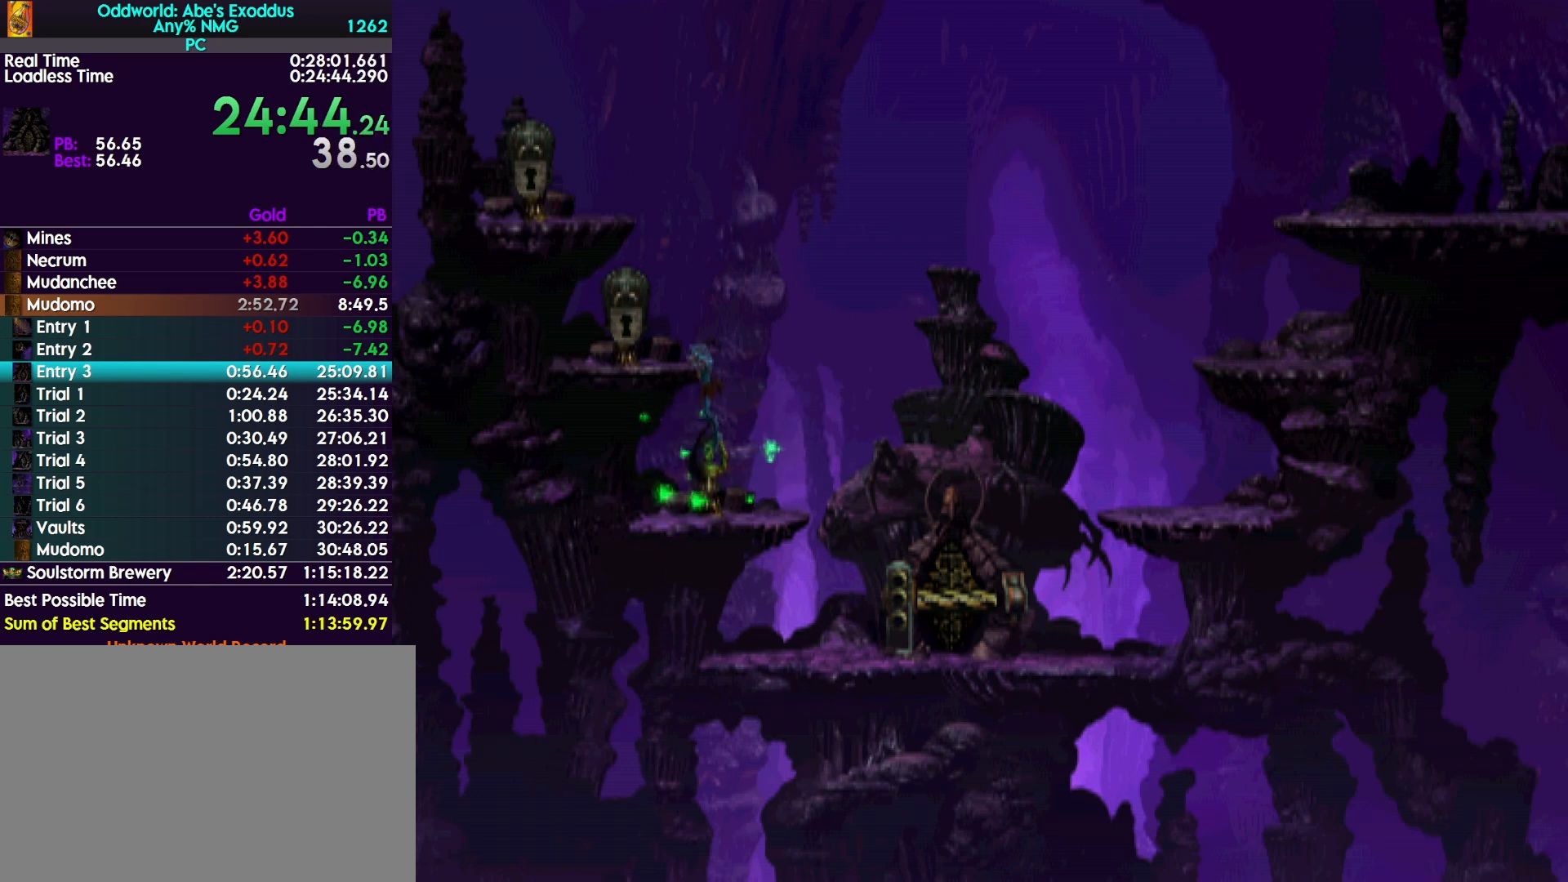
{"buttons": ["DPAD_LEFT"], "events": [[67, "DPAD_UP", "up"], [133, "DPAD_LEFT", "down"]]}
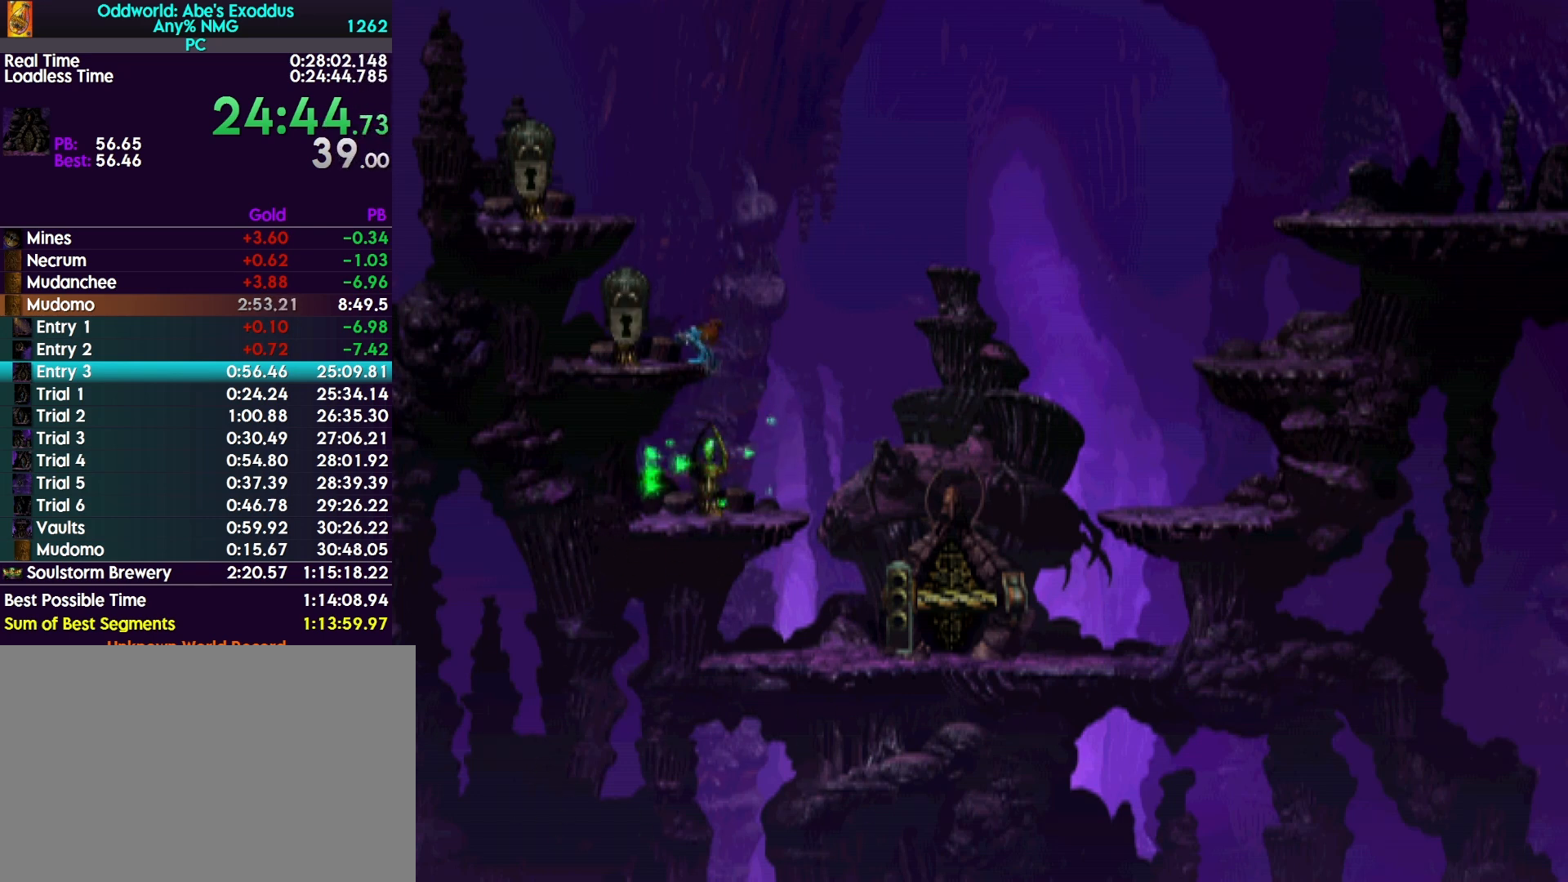
{"buttons": ["L2"], "events": [[267, "DPAD_LEFT", "up"], [300, "L2", "down"]]}
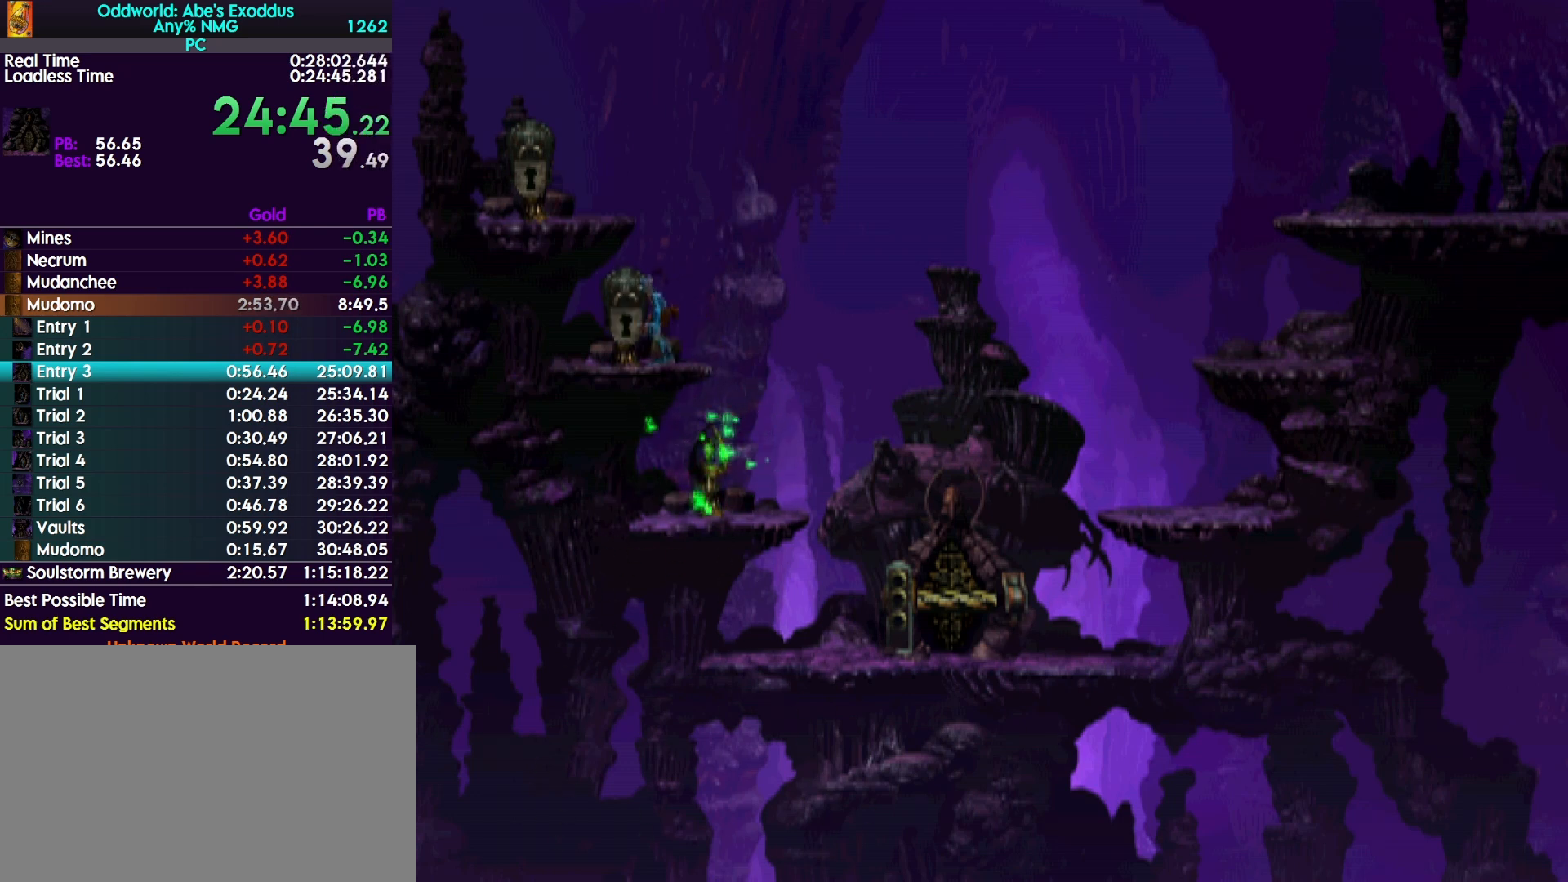
{"buttons": ["DPAD_LEFT"], "events": [[33, "CROSS", "down"], [267, "CROSS", "up"], [267, "L2", "up"], [433, "DPAD_LEFT", "down"]]}
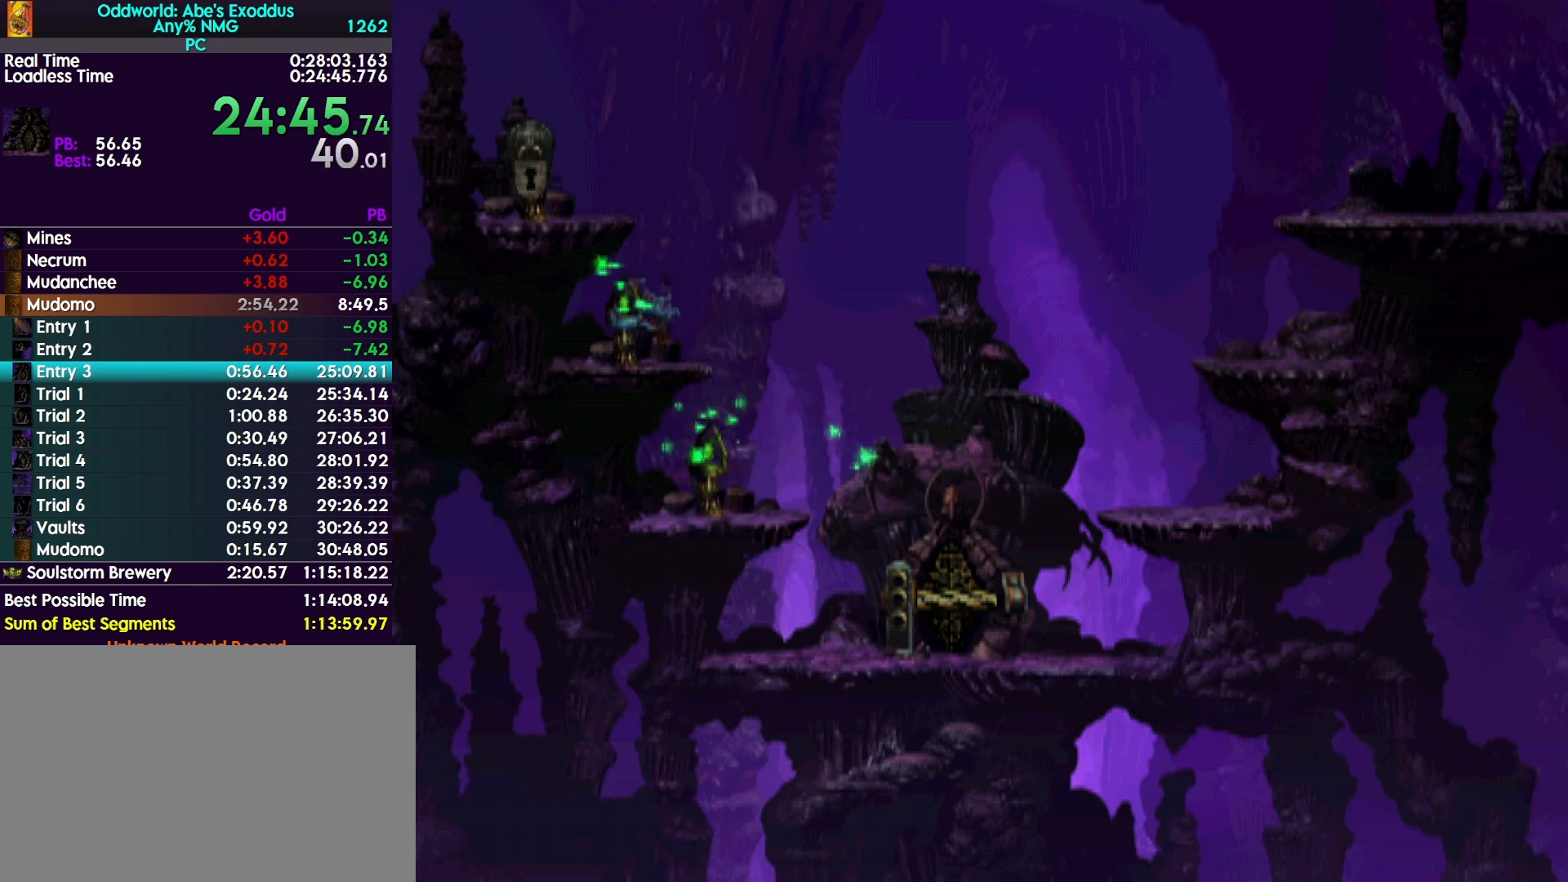
{"buttons": ["DPAD_LEFT"], "events": []}
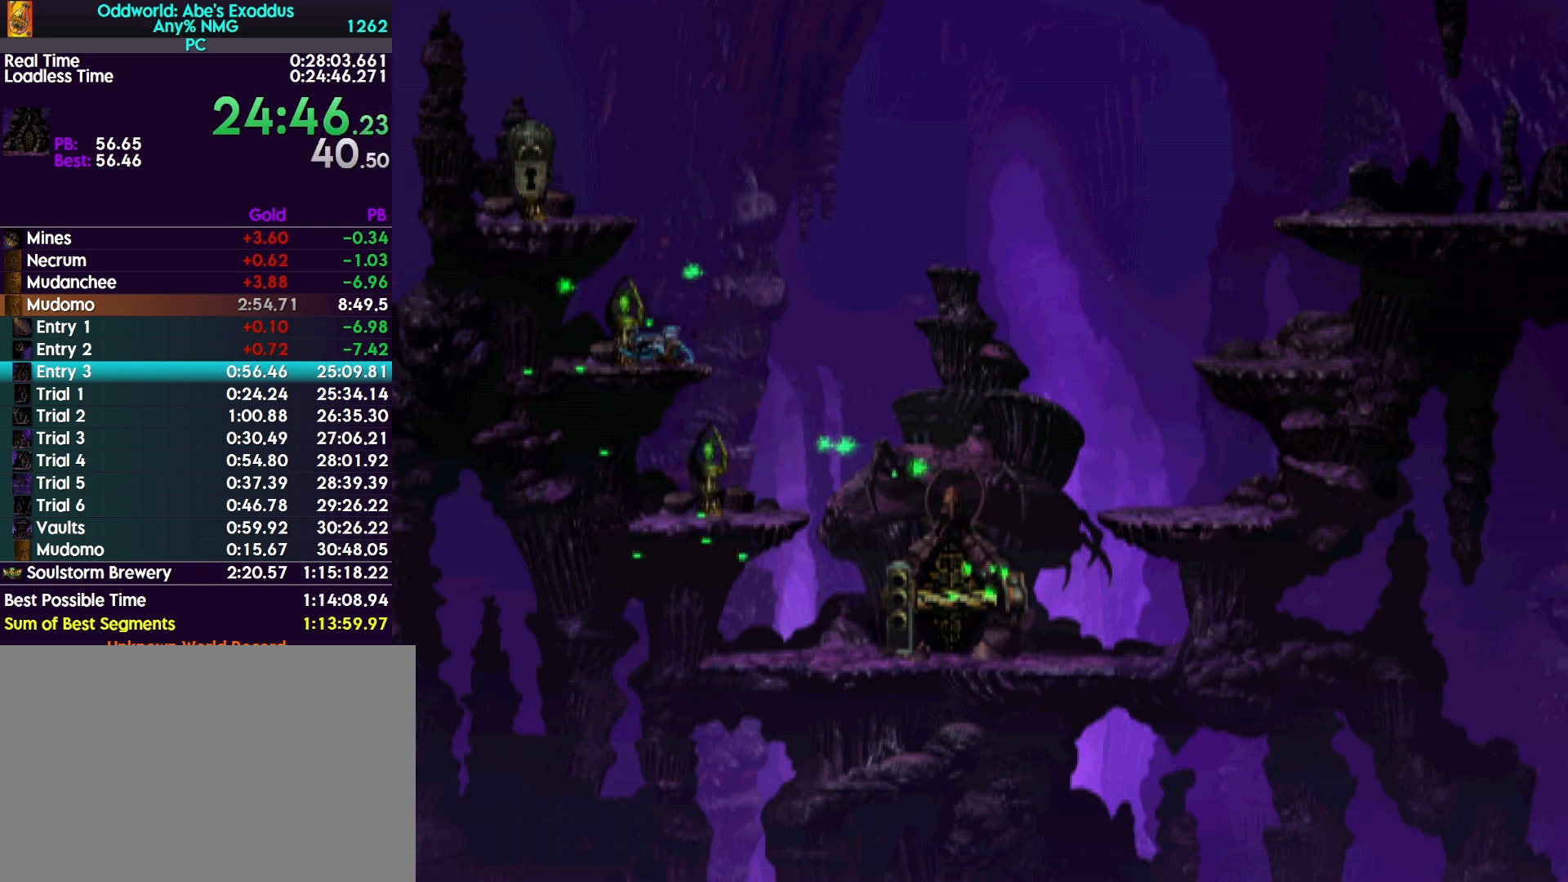
{"buttons": ["DPAD_UP"], "events": [[400, "DPAD_LEFT", "up"], [433, "DPAD_UP", "down"]]}
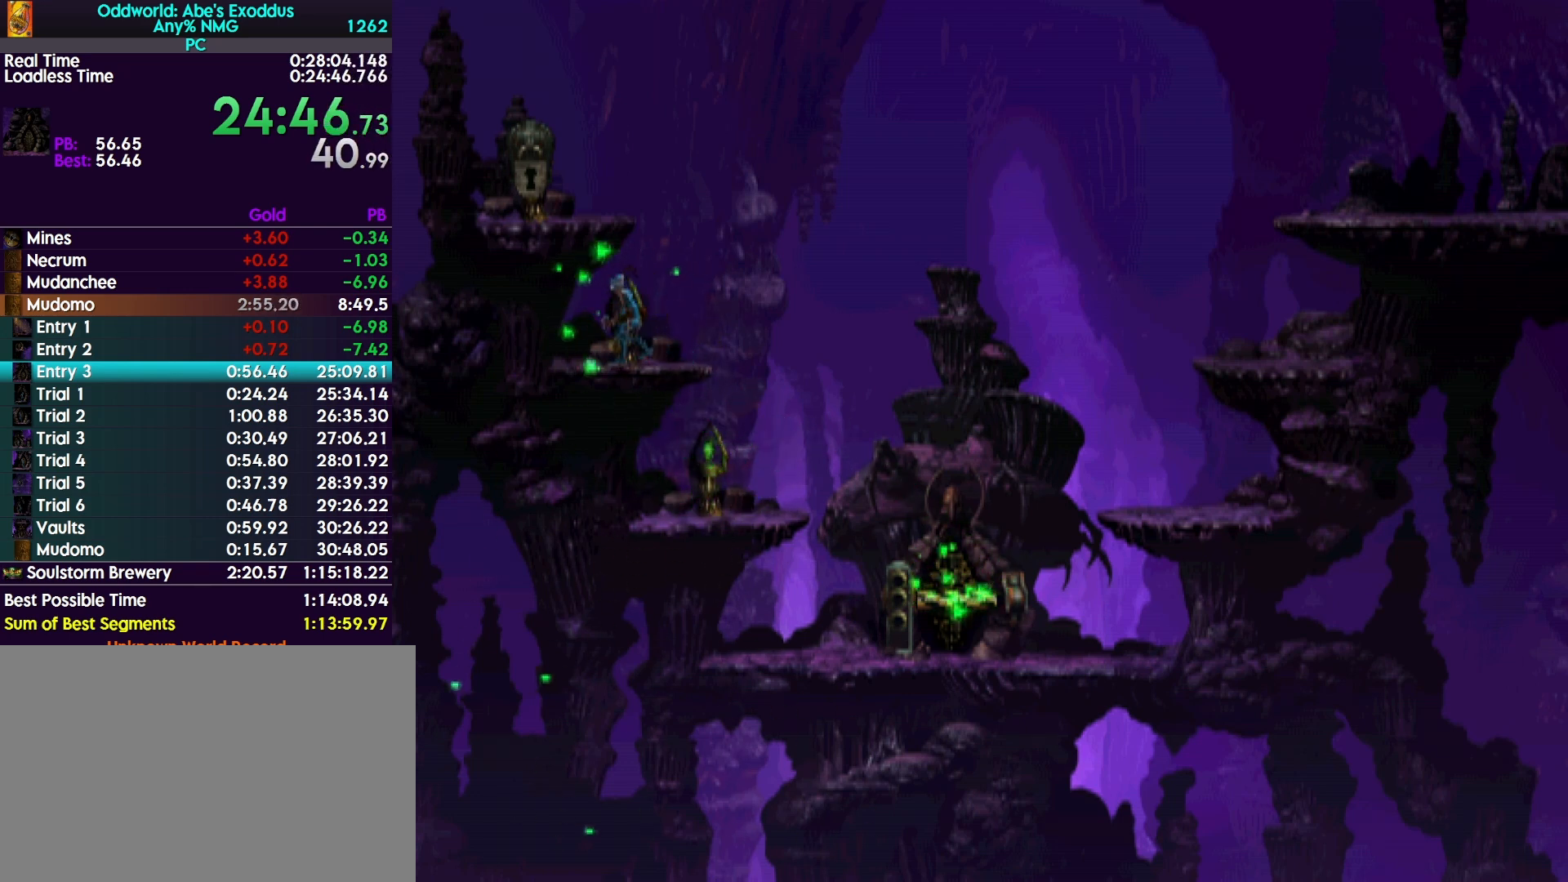
{"buttons": ["DPAD_UP"], "events": []}
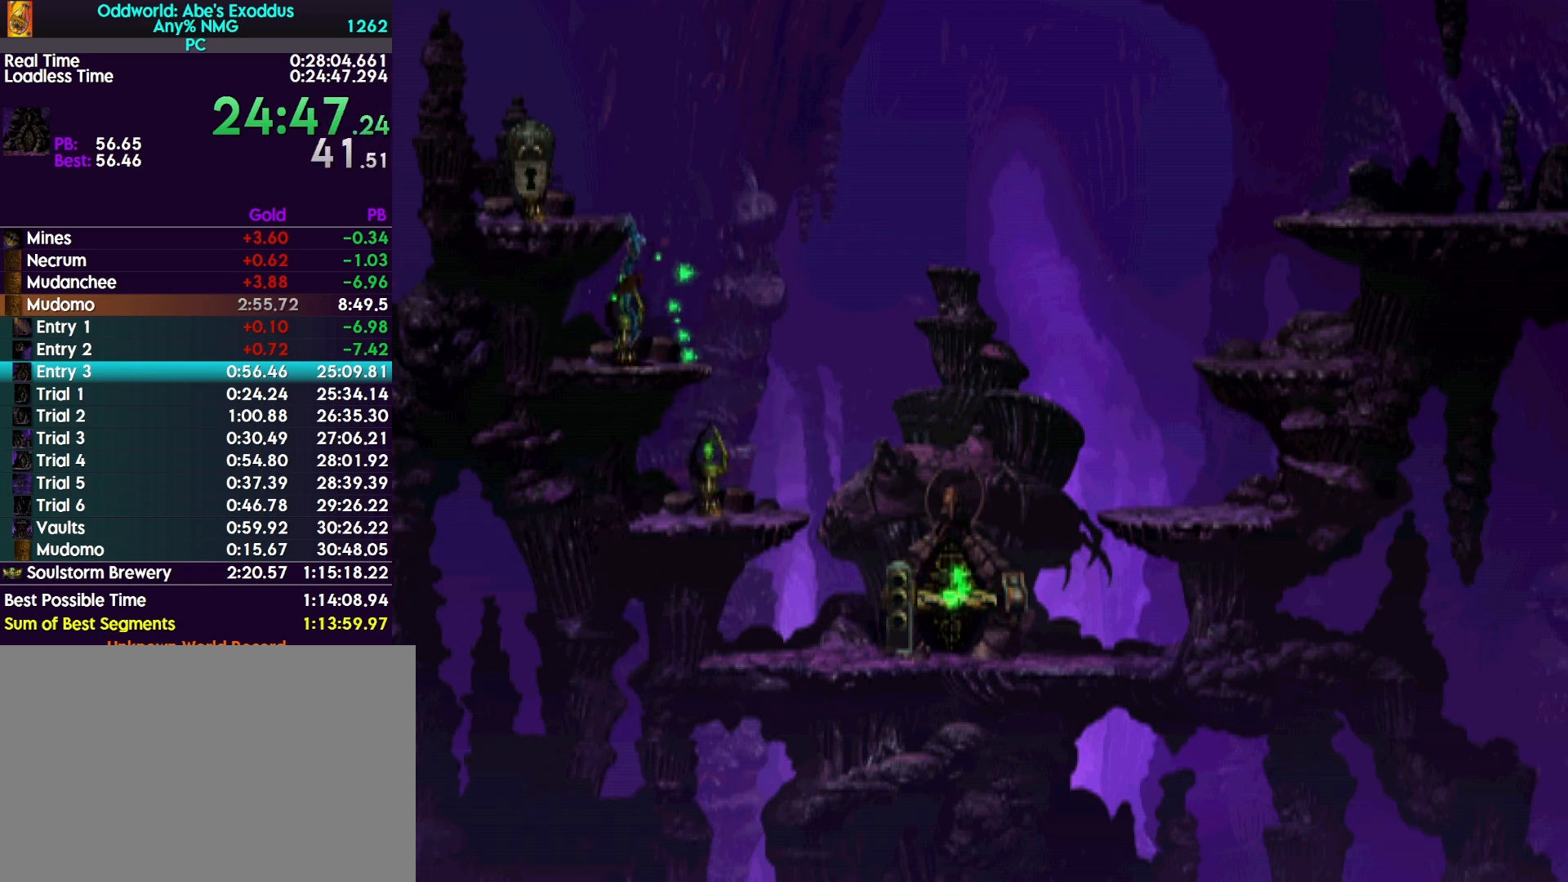
{"buttons": ["DPAD_LEFT"], "events": [[67, "DPAD_UP", "up"], [133, "DPAD_LEFT", "down"]]}
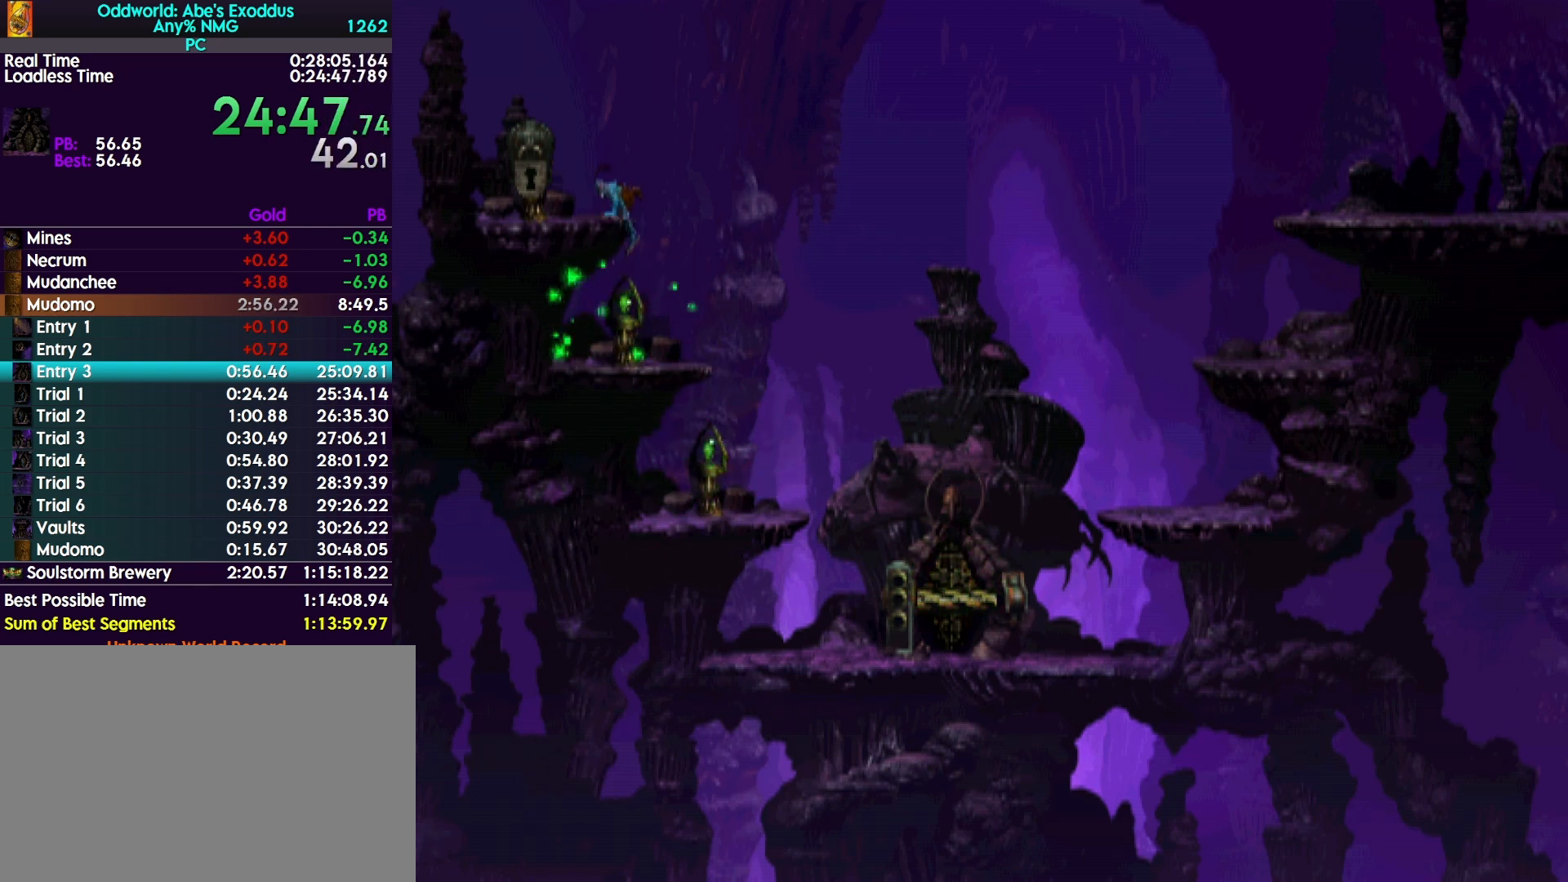
{"buttons": ["L2"], "events": [[367, "DPAD_LEFT", "up"], [367, "L2", "down"]]}
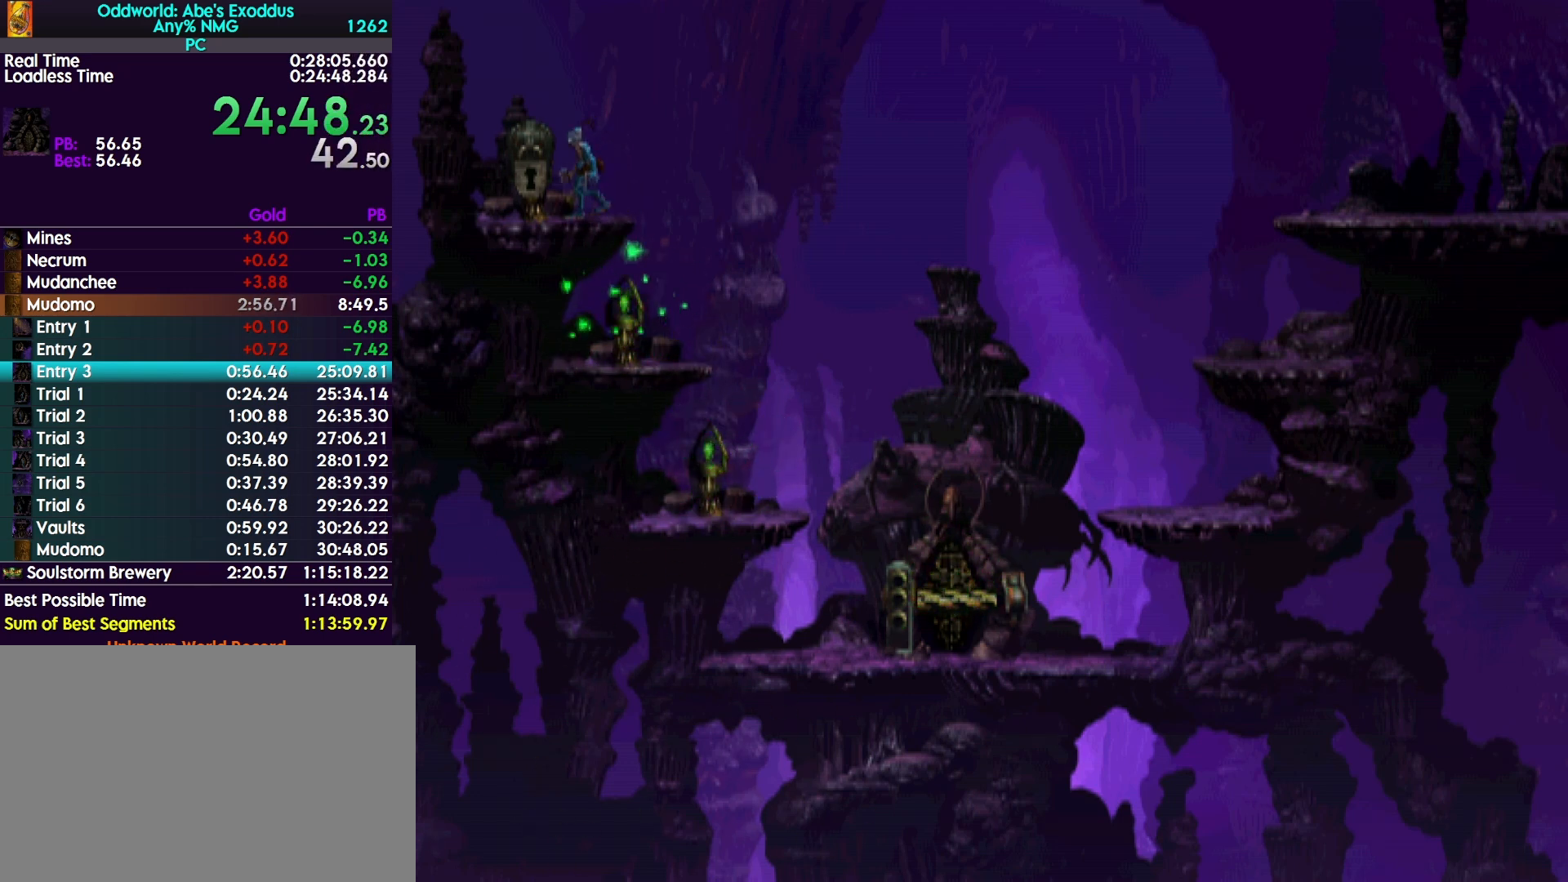
{"buttons": ["R1", "DPAD_RIGHT"], "events": [[133, "CROSS", "down"], [367, "CROSS", "up"], [367, "L2", "up"], [467, "DPAD_RIGHT", "down"], [500, "R1", "down"]]}
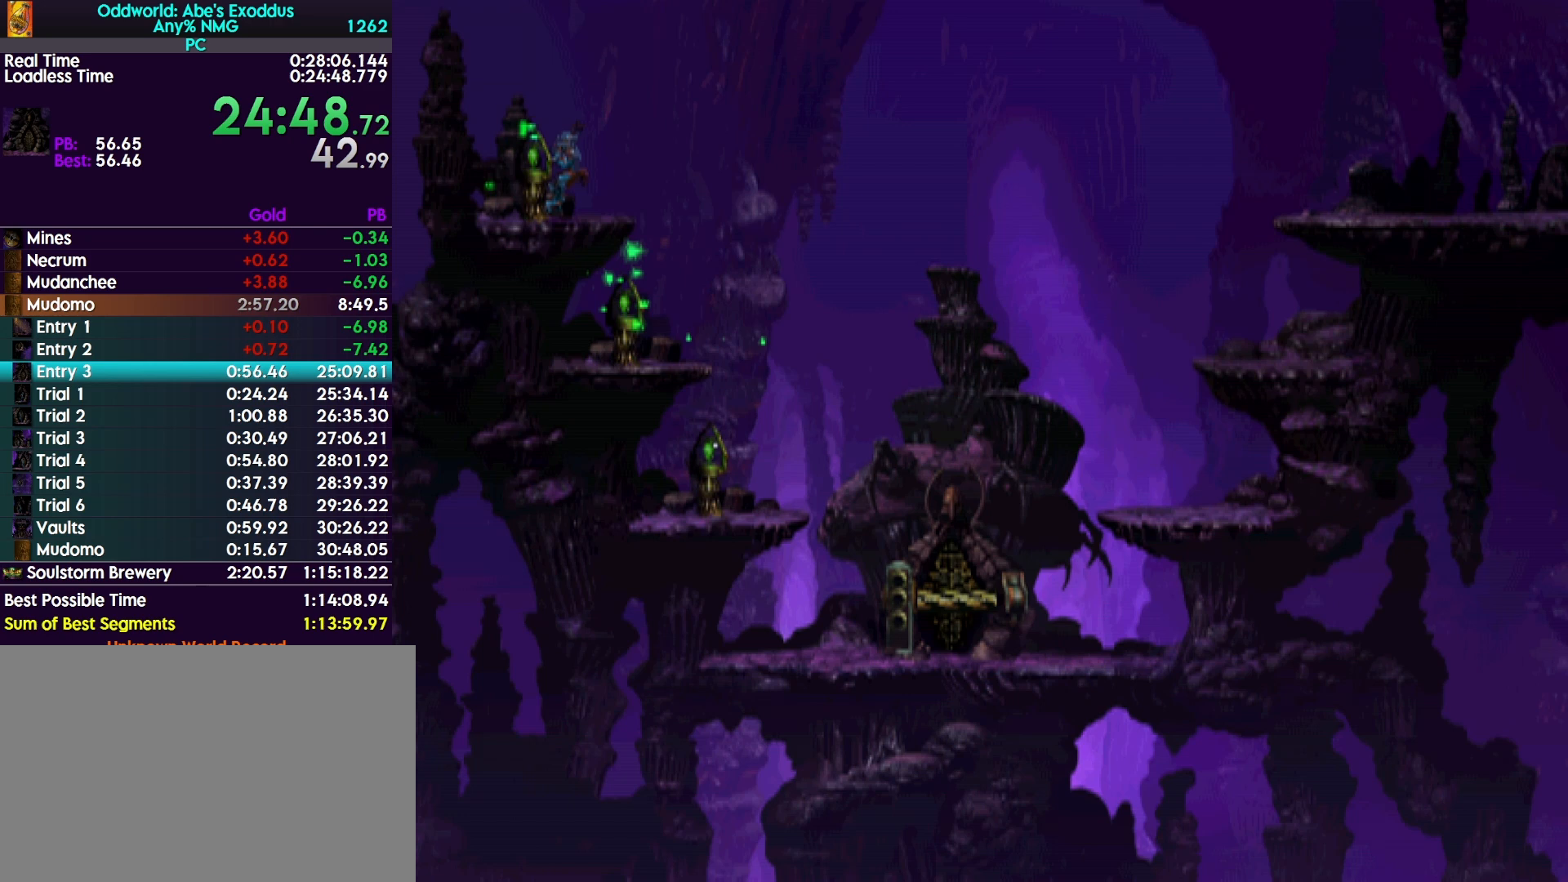
{"buttons": ["R1", "DPAD_RIGHT"], "events": []}
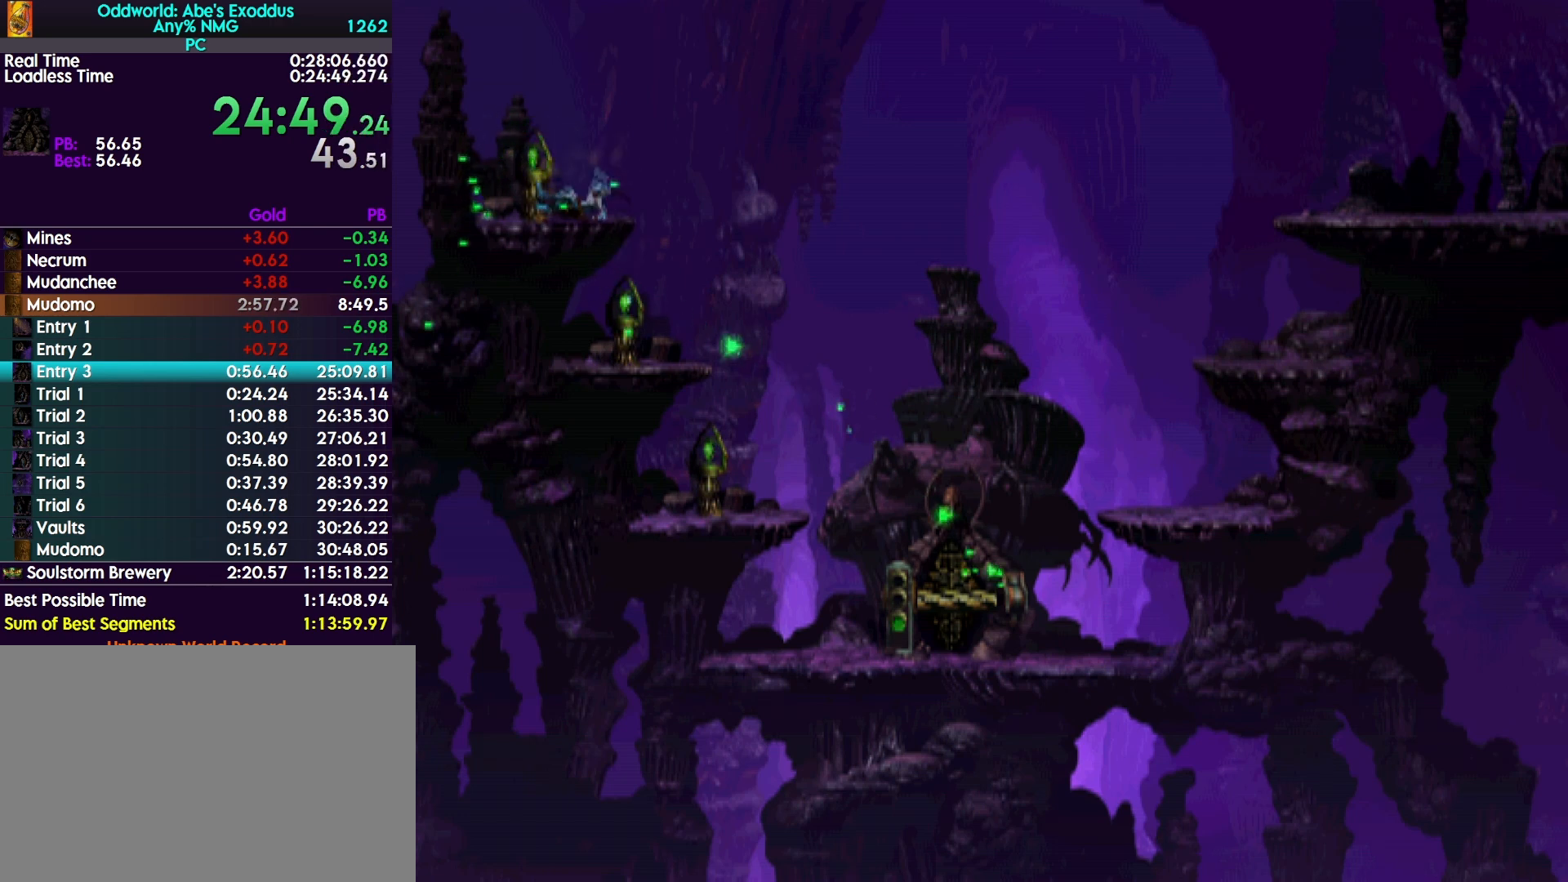
{"buttons": ["R1", "DPAD_RIGHT"], "events": []}
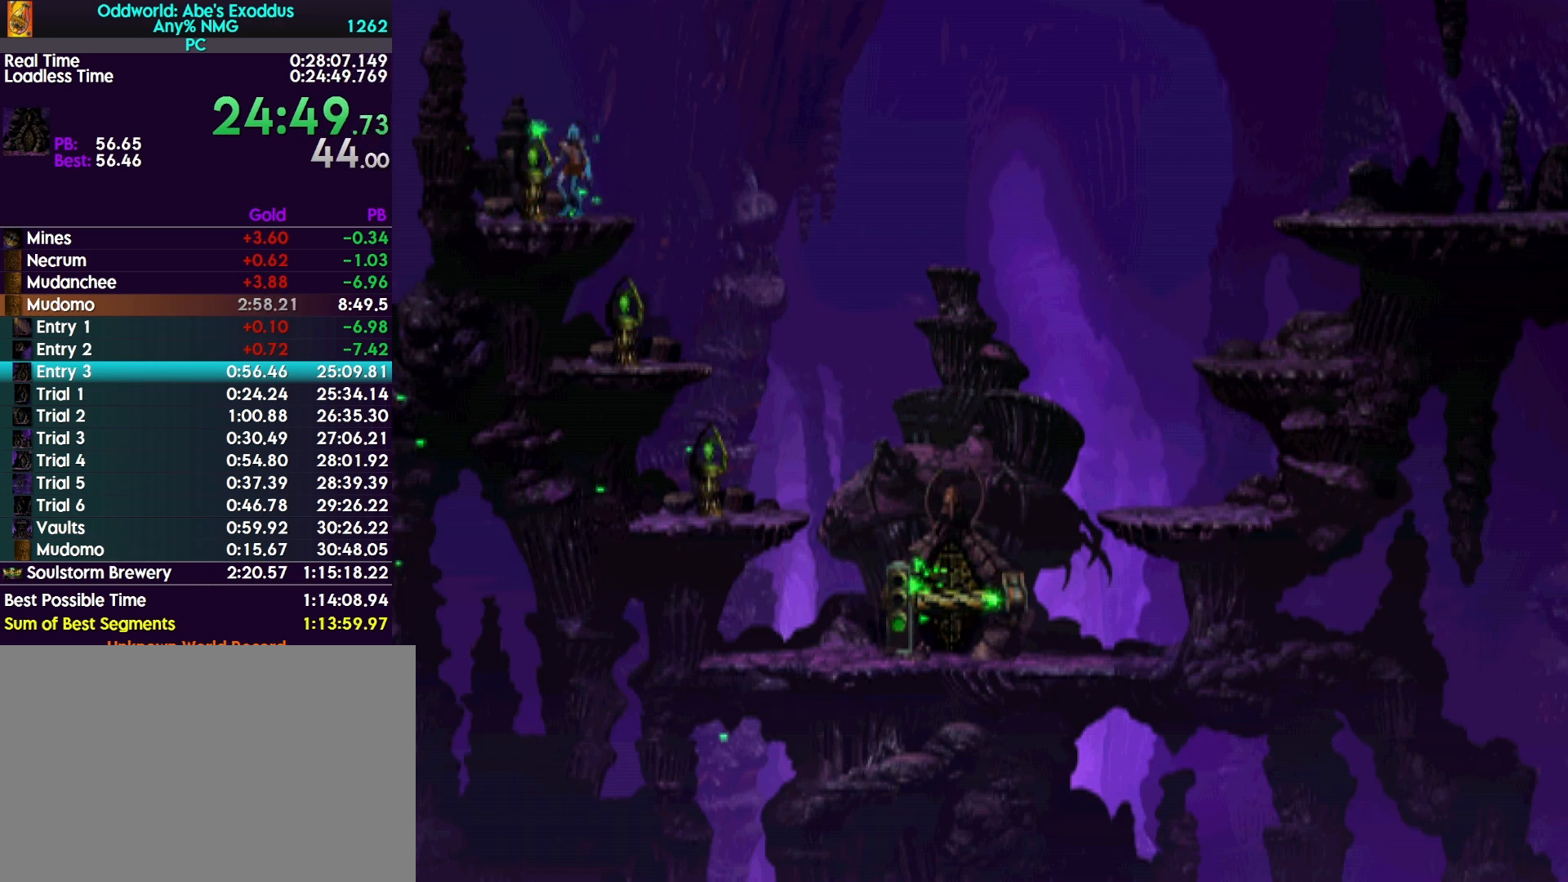
{"buttons": ["R1", "DPAD_RIGHT"], "events": []}
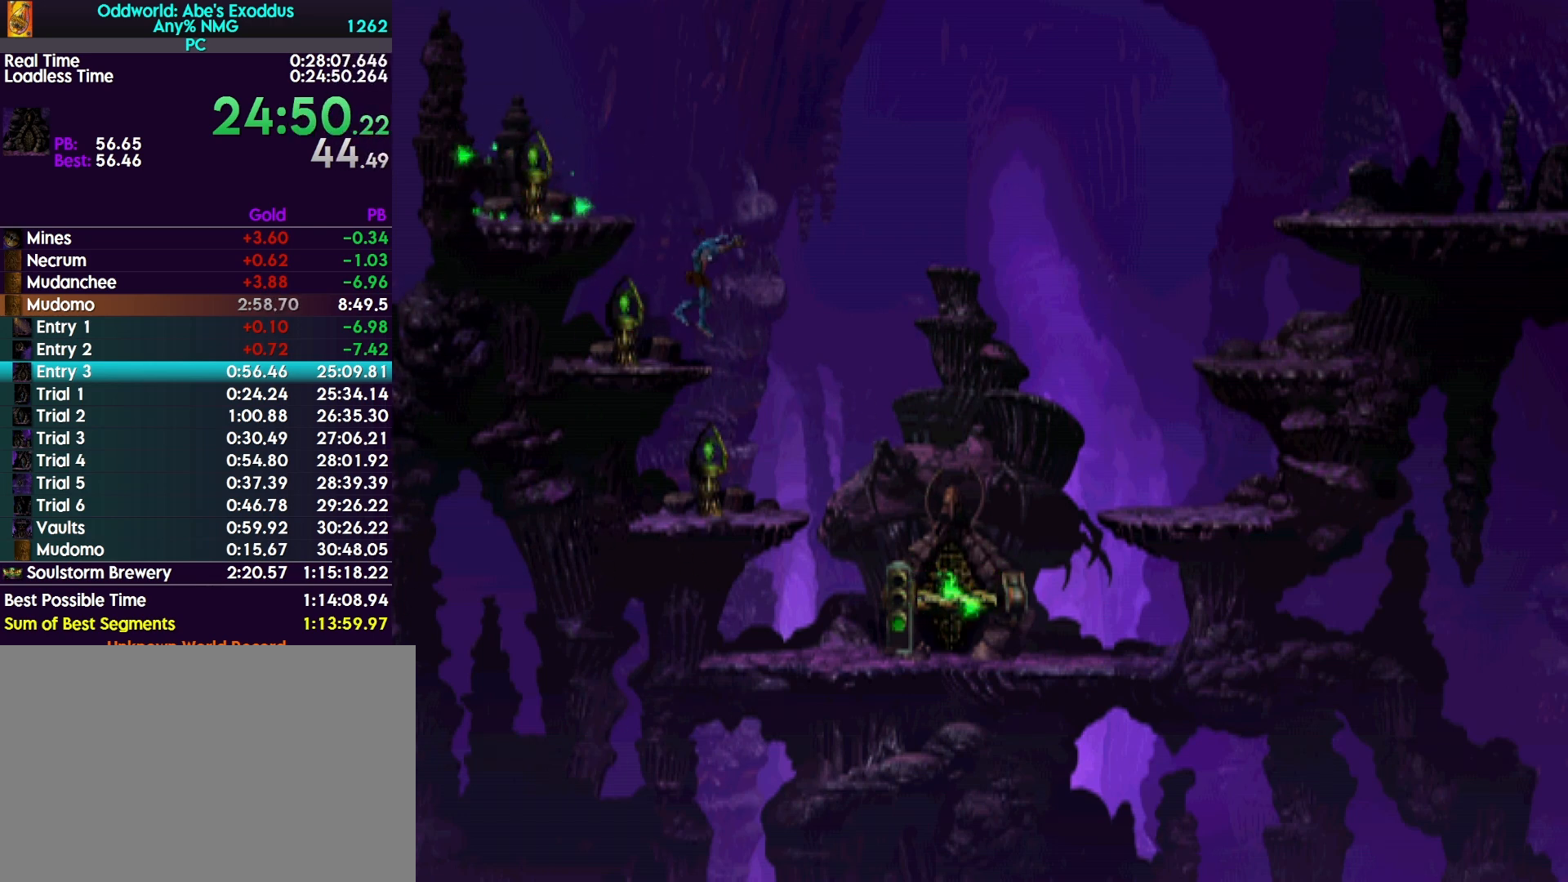
{"buttons": ["R1", "DPAD_RIGHT"], "events": []}
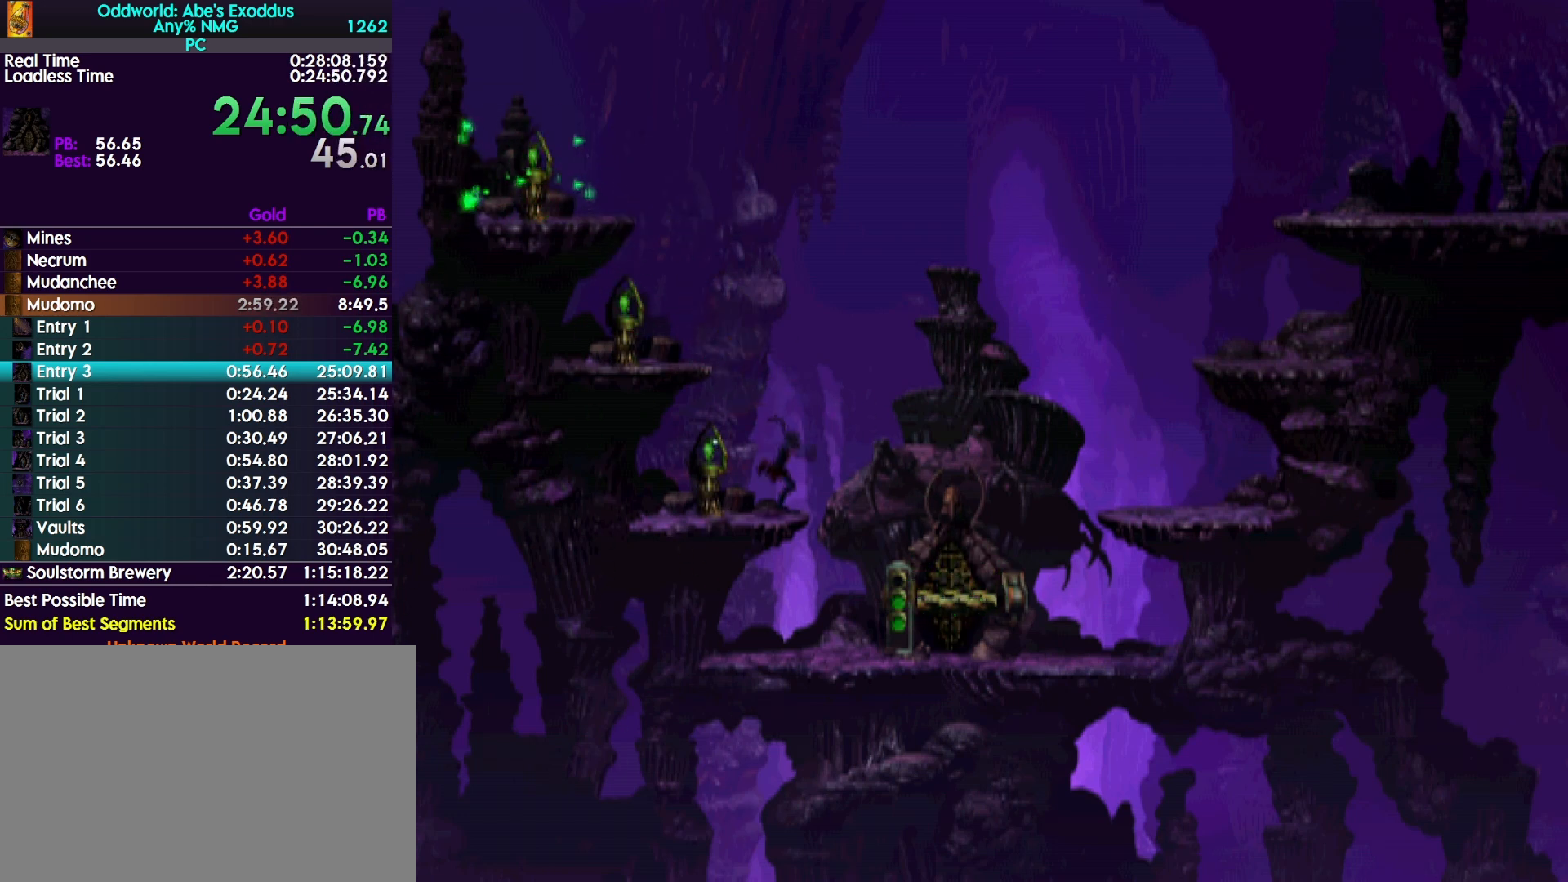
{"buttons": ["DPAD_RIGHT"], "events": [[333, "R1", "up"]]}
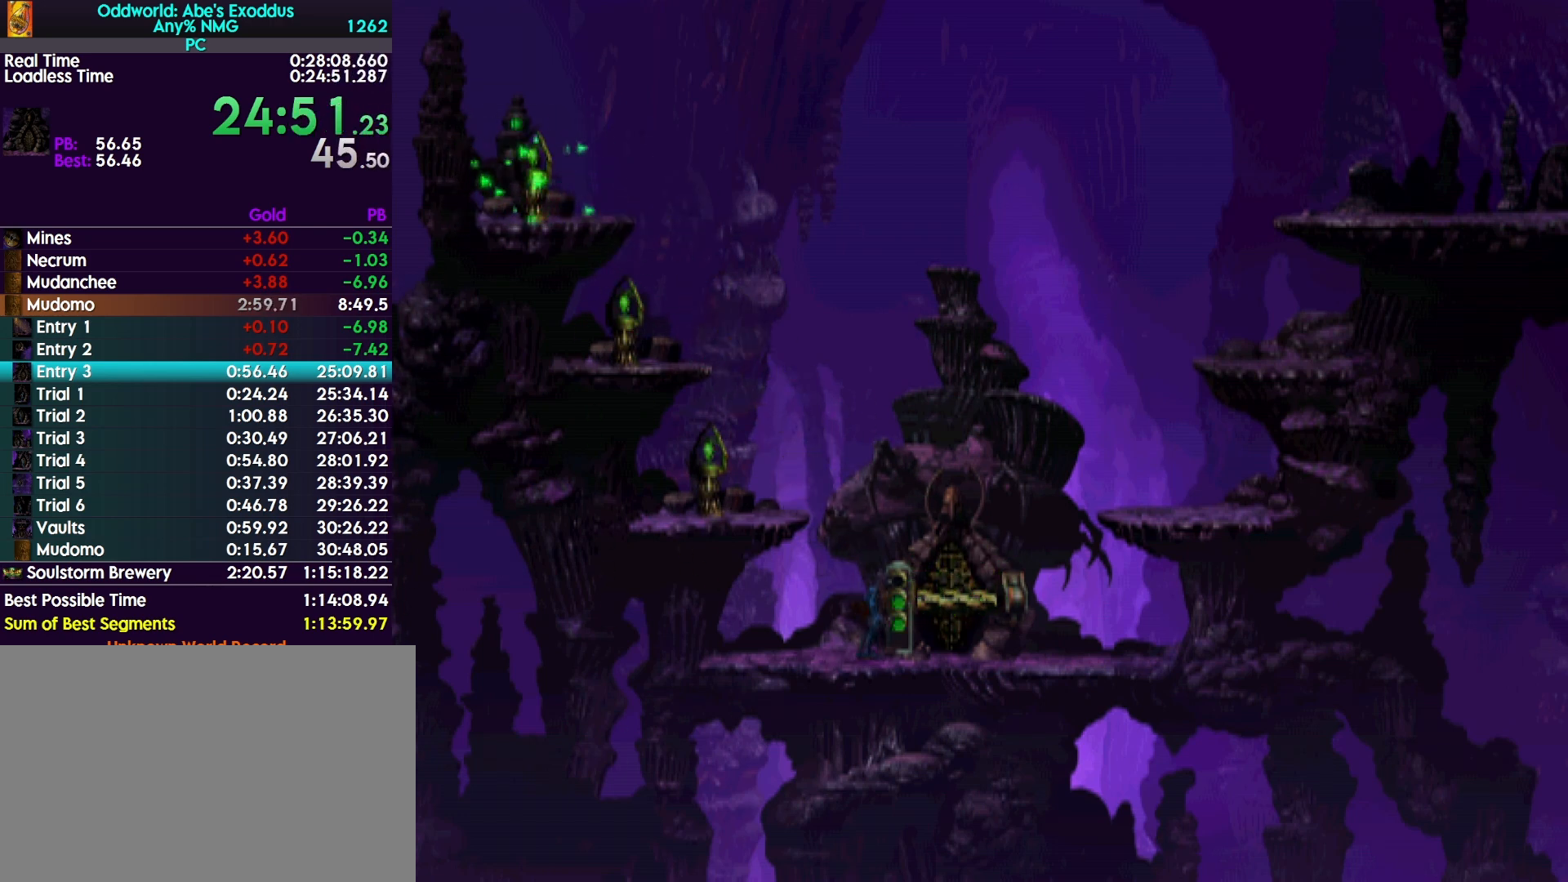
{"buttons": ["DPAD_UP"], "events": [[333, "DPAD_RIGHT", "up"], [400, "DPAD_UP", "down"]]}